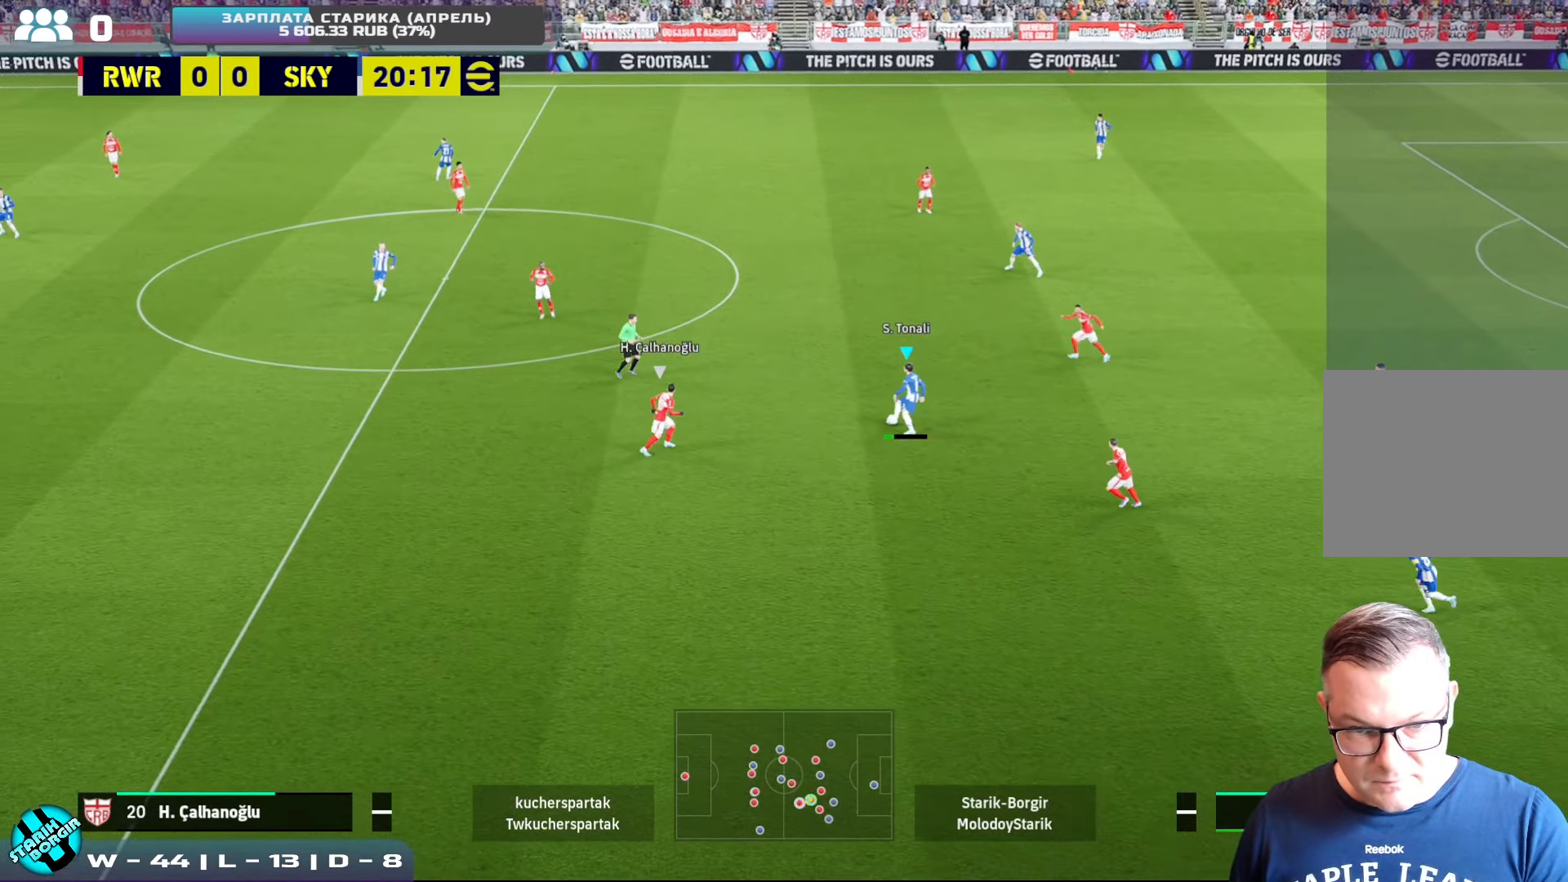
Gameplay with a controller (PlayStation layout); each line is a JSON object with the inputs held at the frame after it. "events" lists button and stick changes between this image and that frame as [ms after this image, input, new state], when the widget could be followed in between. Not read: right_stick.
{"buttons": ["TRIANGLE"], "left_stick": "up", "events": [[66, "R1", "down"], [83, "R2", "down"], [100, "left_stick", "up"], [133, "R1", "up"], [383, "R2", "up"], [500, "TRIANGLE", "down"]]}
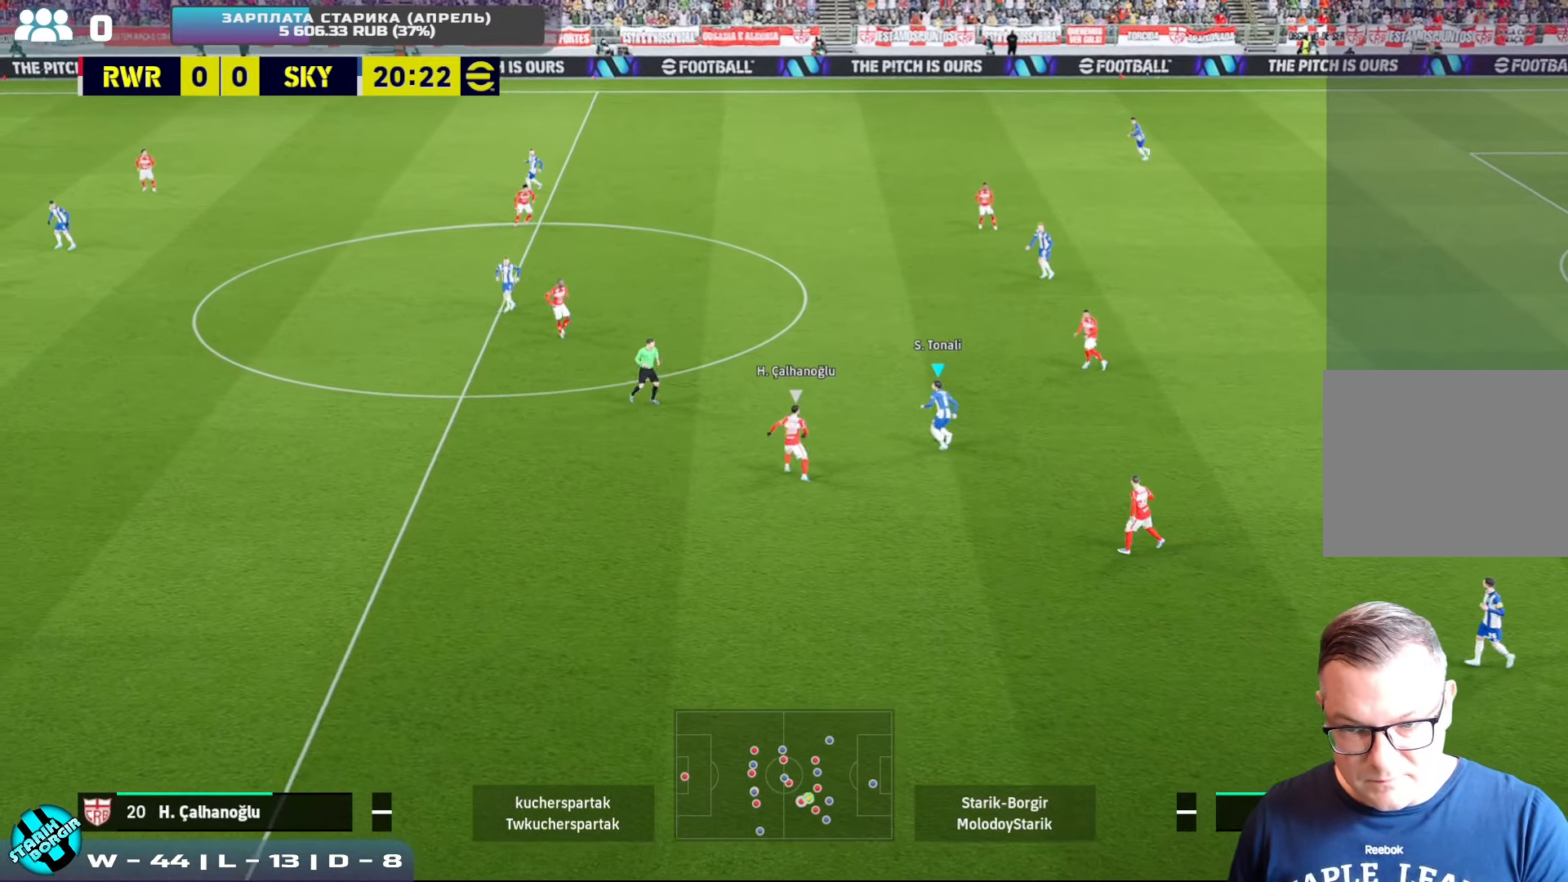
{"buttons": [], "left_stick": "up-left", "events": [[133, "TRIANGLE", "up"], [350, "left_stick", "up-left"]]}
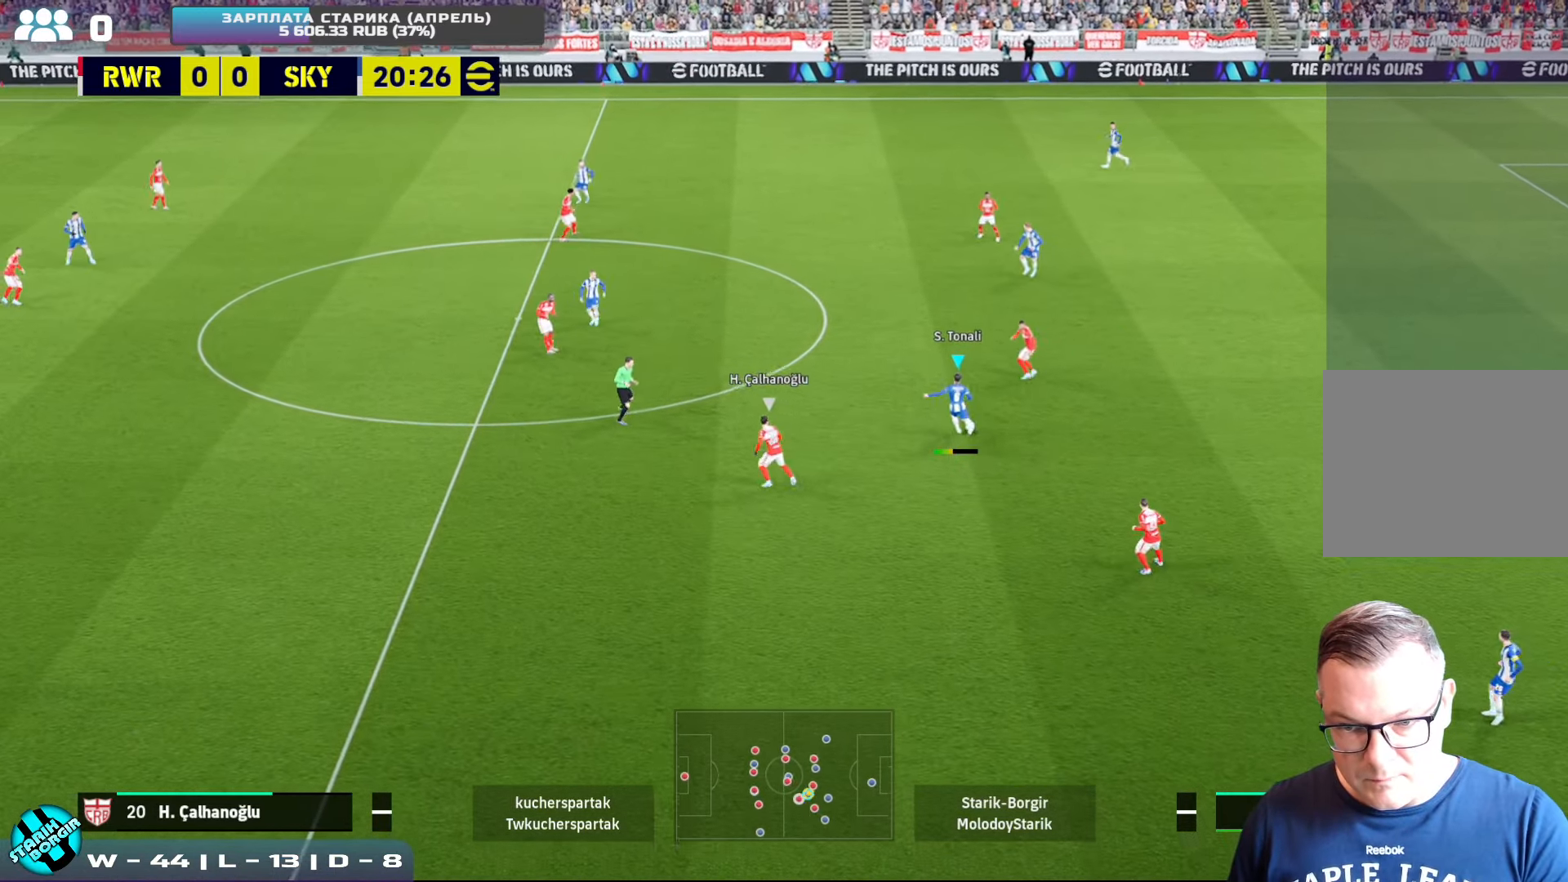
{"buttons": ["R2"], "left_stick": "left", "events": [[266, "left_stick", "left"], [300, "R2", "down"]]}
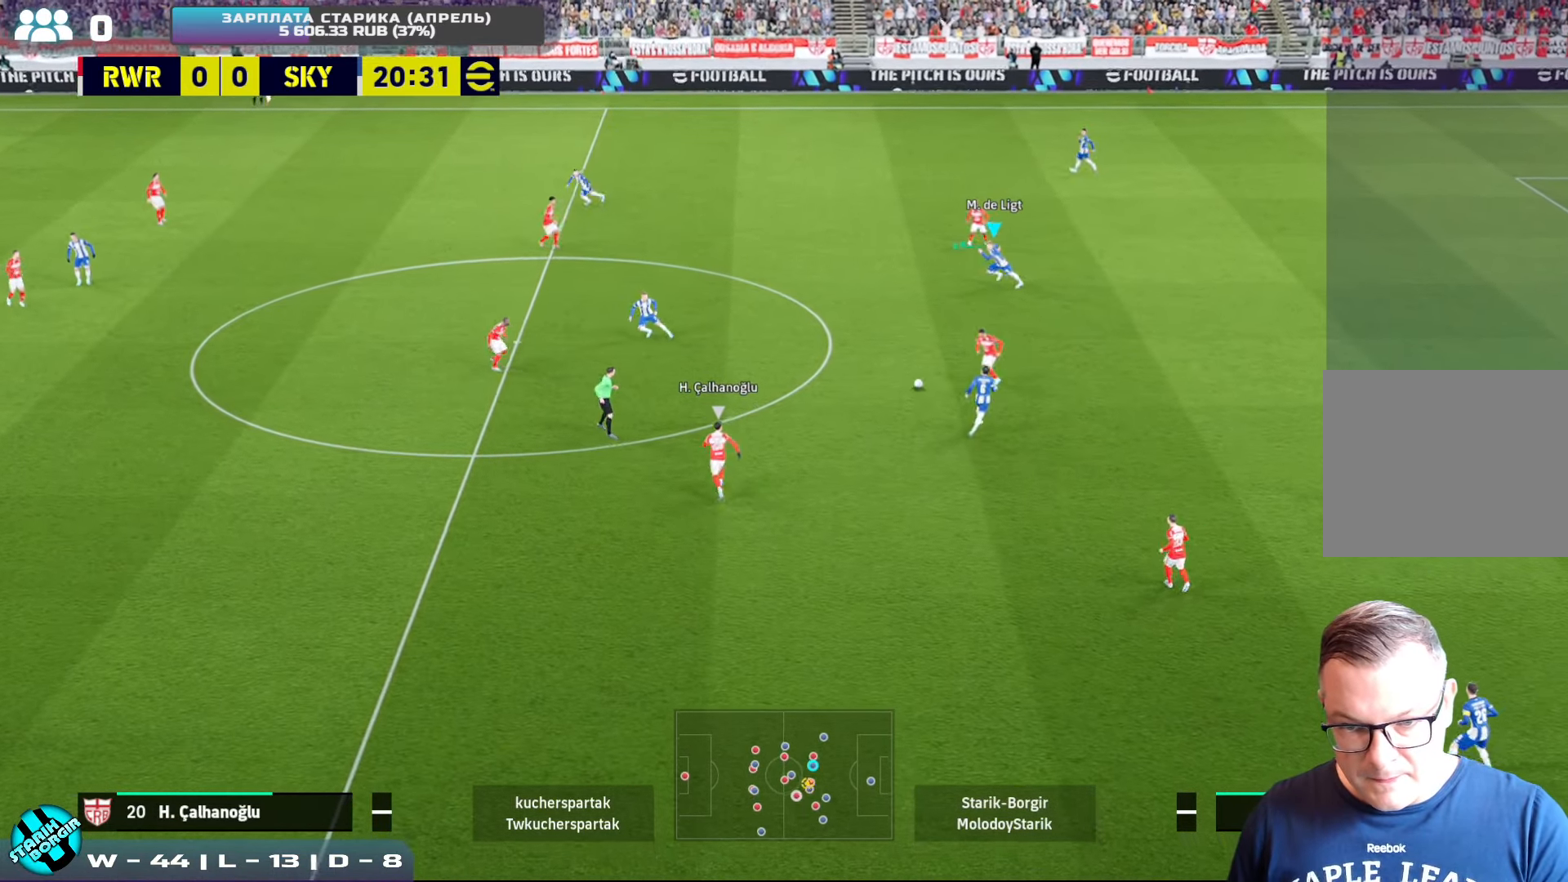
{"buttons": [], "left_stick": "up-left", "events": [[66, "left_stick", "up-left"], [216, "R2", "up"]]}
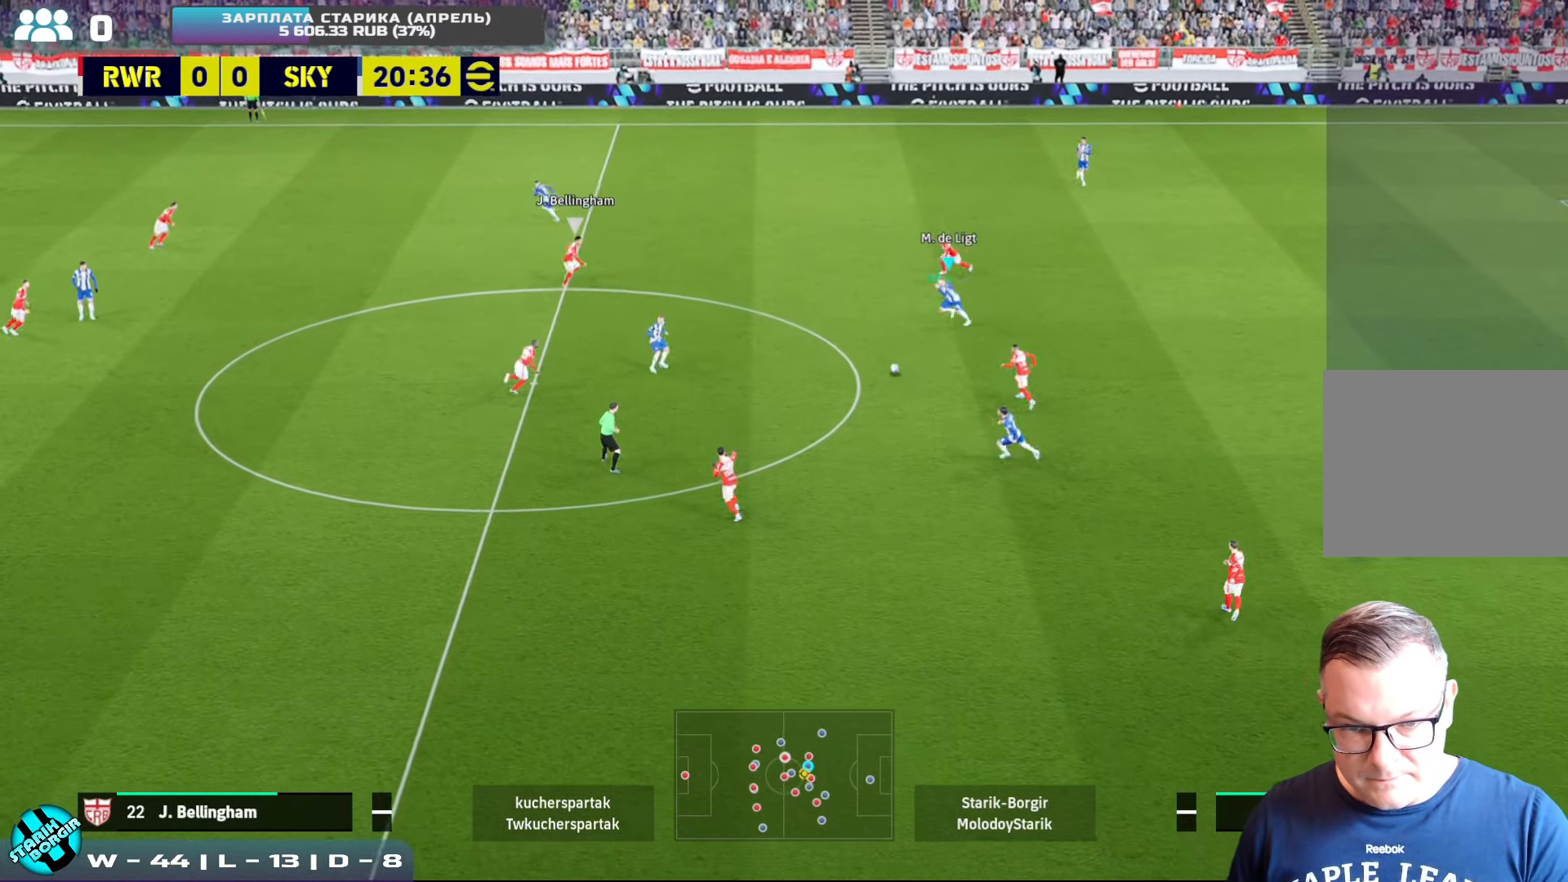
{"buttons": ["CROSS"], "left_stick": "up-left", "events": [[400, "CROSS", "down"]]}
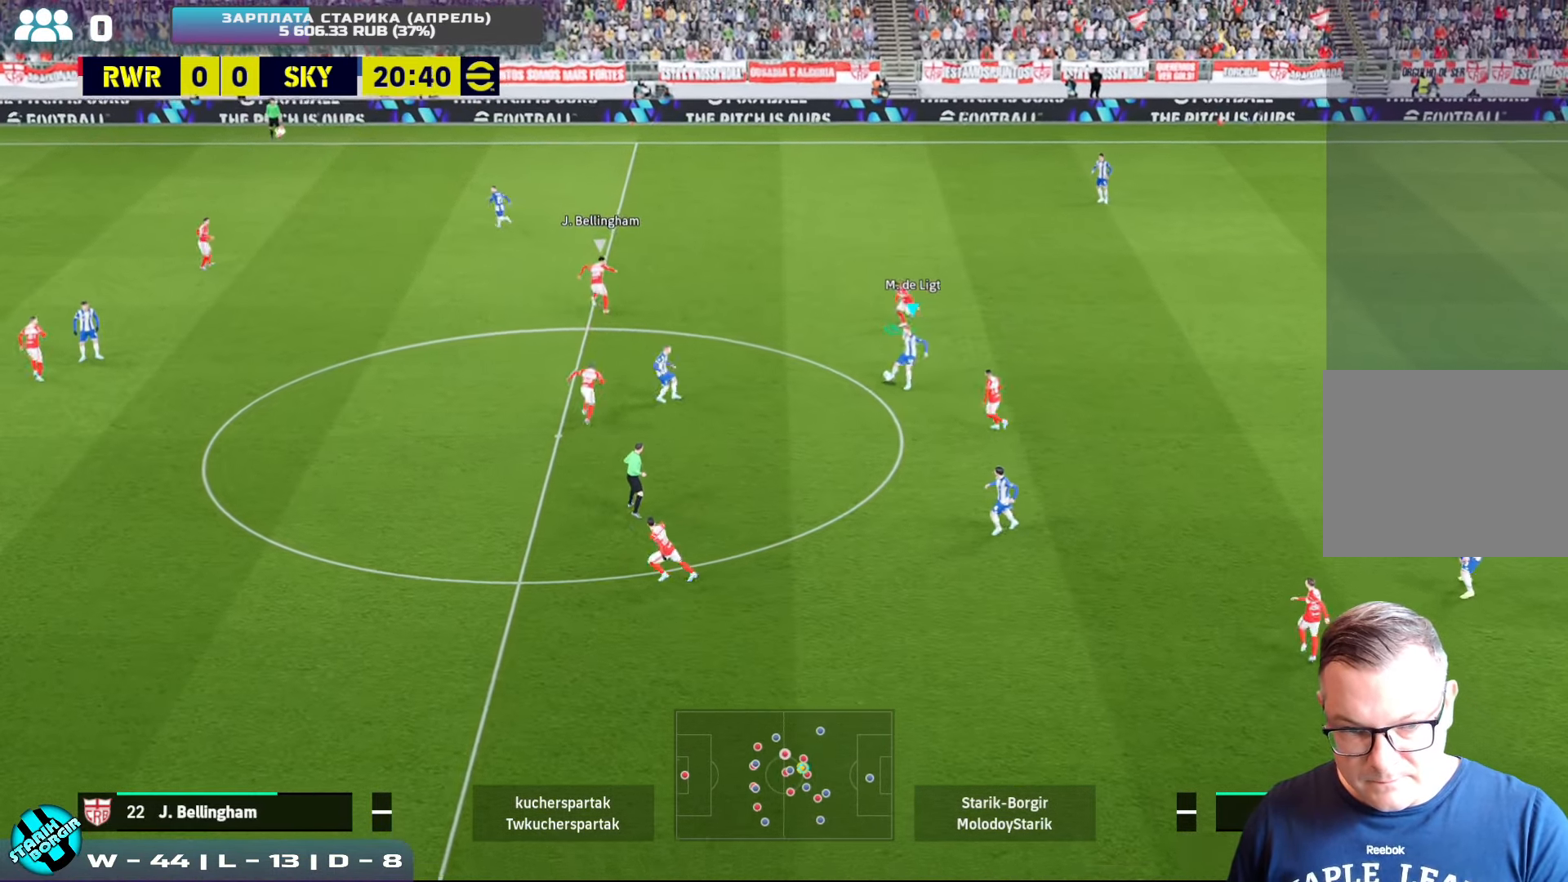
{"buttons": [], "left_stick": "up-left", "events": [[100, "CROSS", "up"]]}
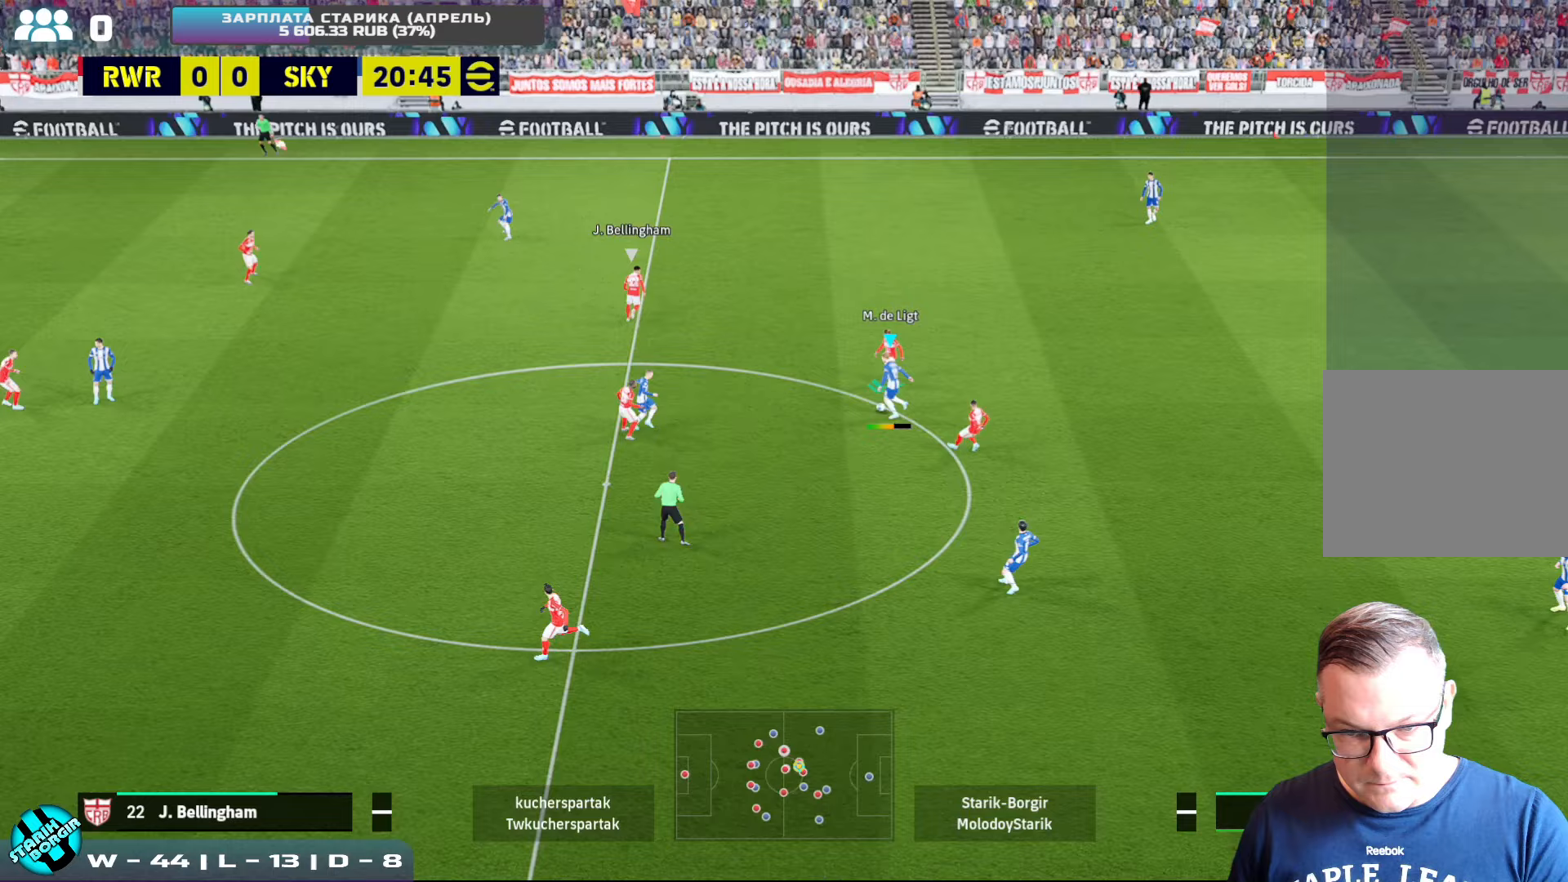
{"buttons": [], "left_stick": "down-left", "events": [[267, "left_stick", "center"], [467, "left_stick", "down-left"]]}
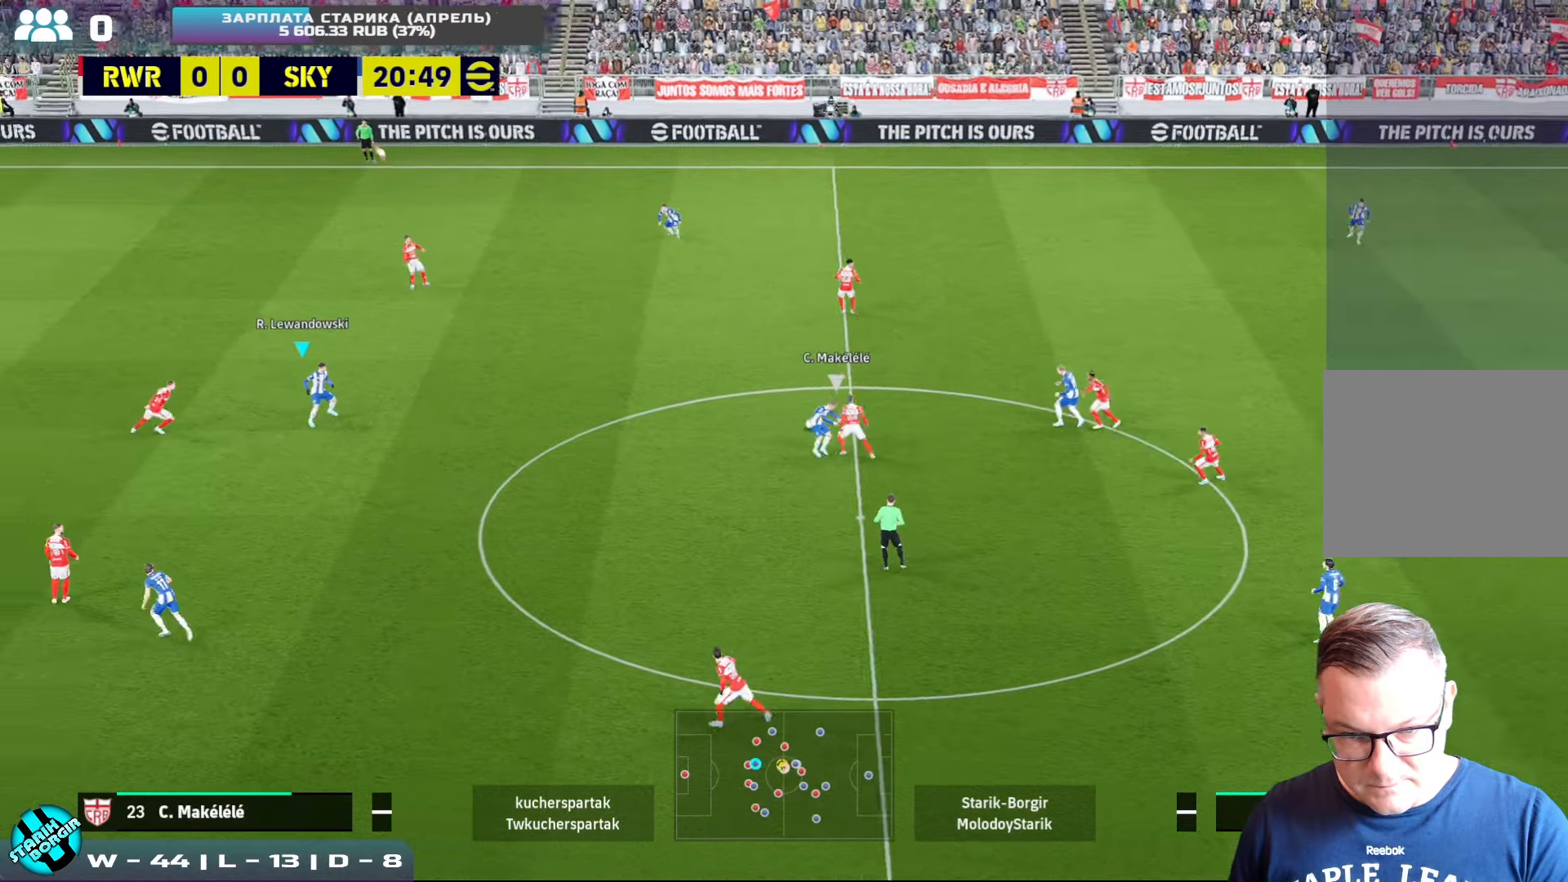
{"buttons": ["CROSS", "L1"], "left_stick": "down-left", "events": [[450, "L1", "down"], [467, "CROSS", "down"]]}
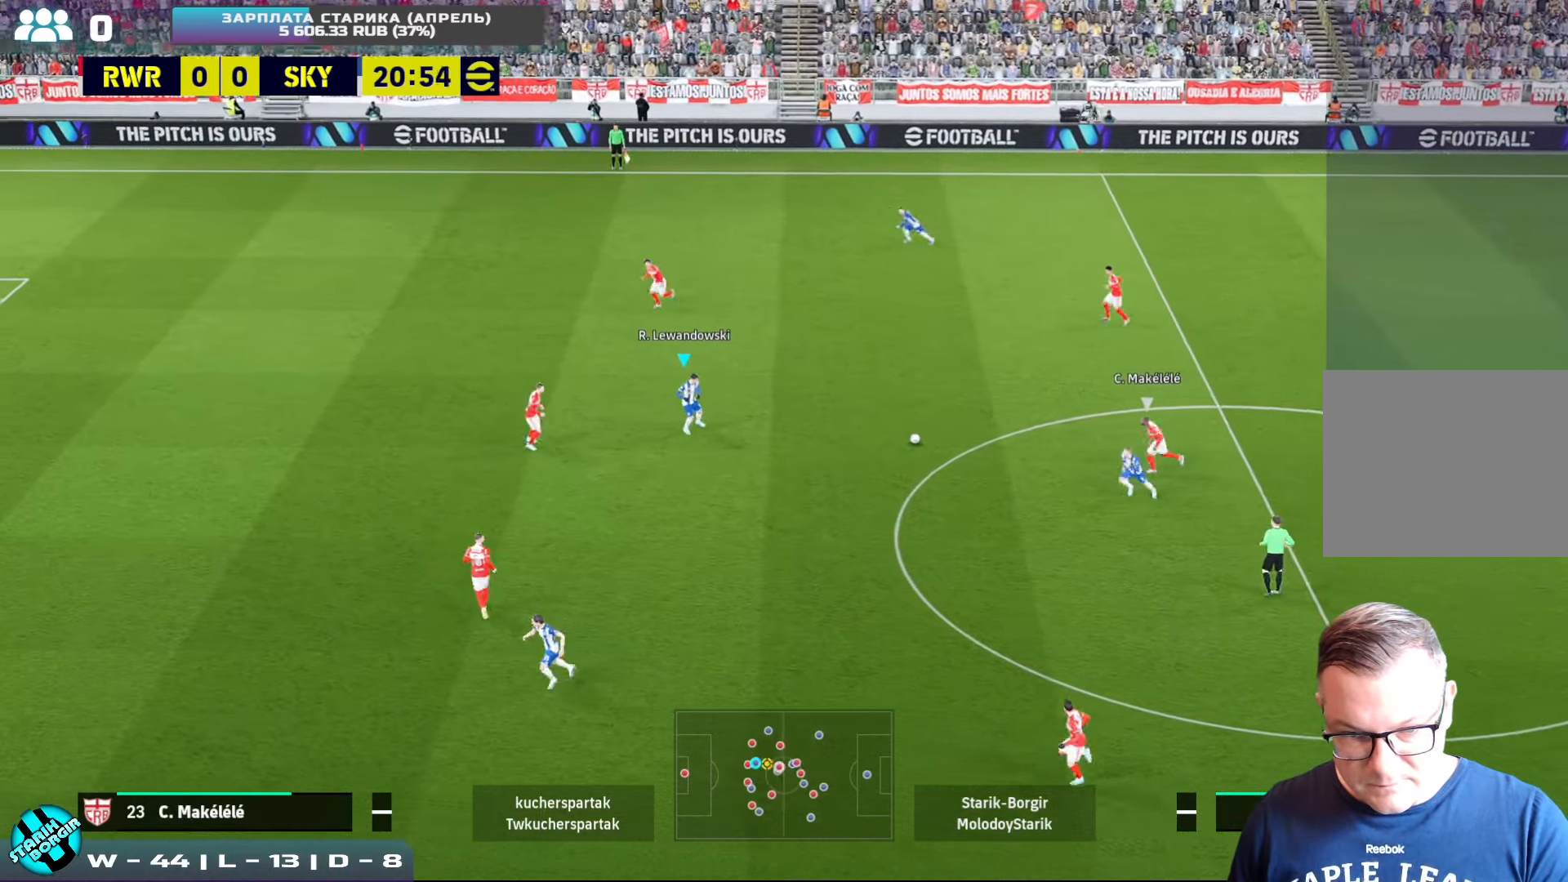
{"buttons": ["R2"], "left_stick": "up-right", "events": [[67, "left_stick", "down"], [100, "CROSS", "up"], [100, "L1", "up"], [400, "R2", "down"], [400, "left_stick", "up-right"]]}
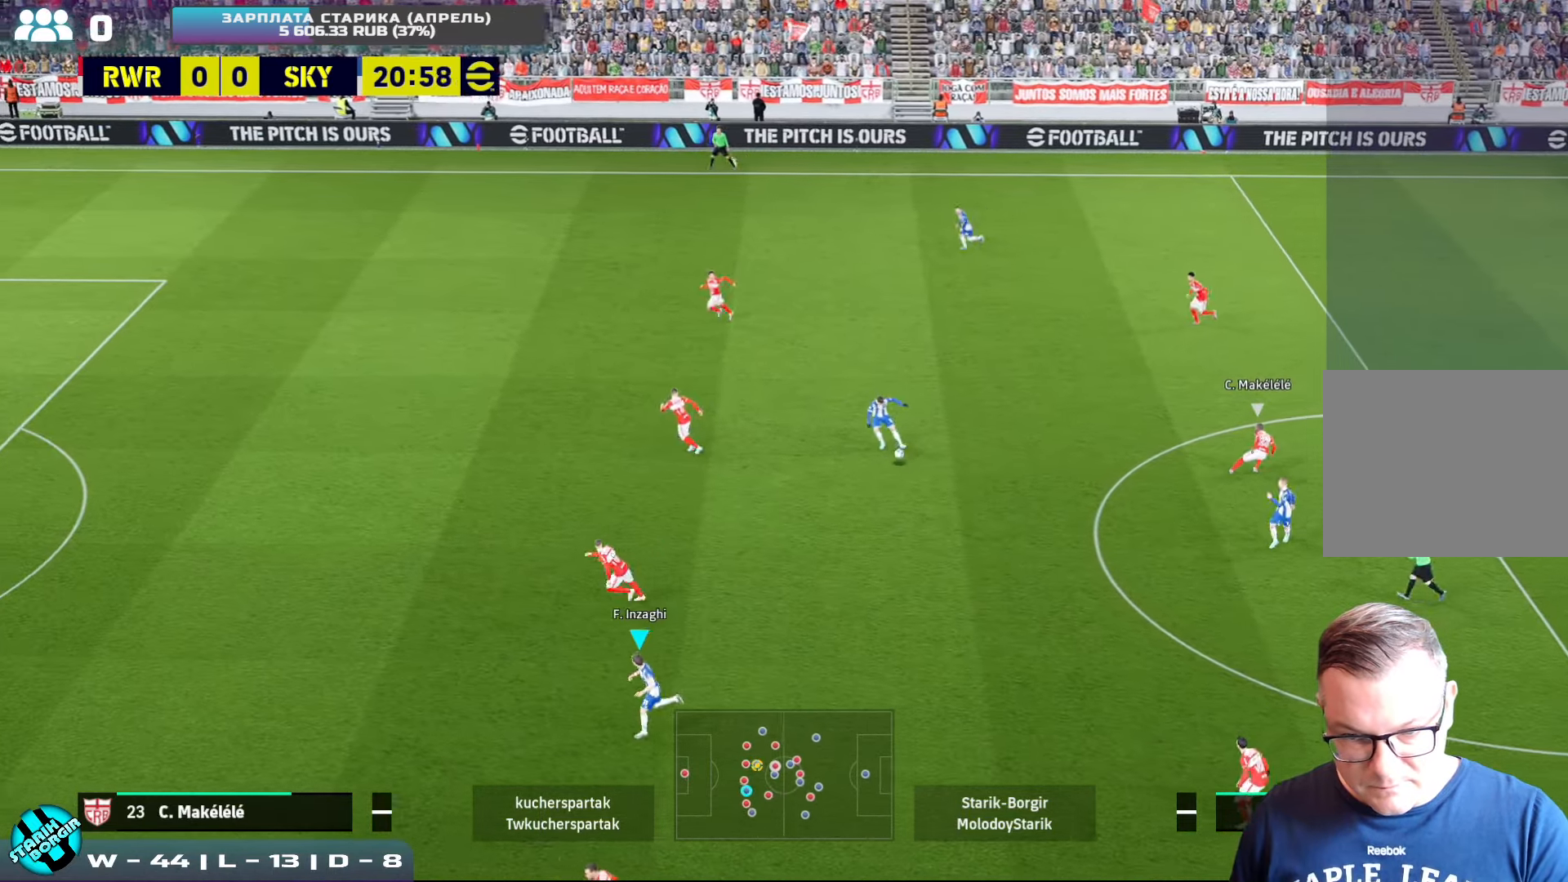
{"buttons": [], "left_stick": "up", "events": [[417, "R2", "up"], [450, "left_stick", "up"]]}
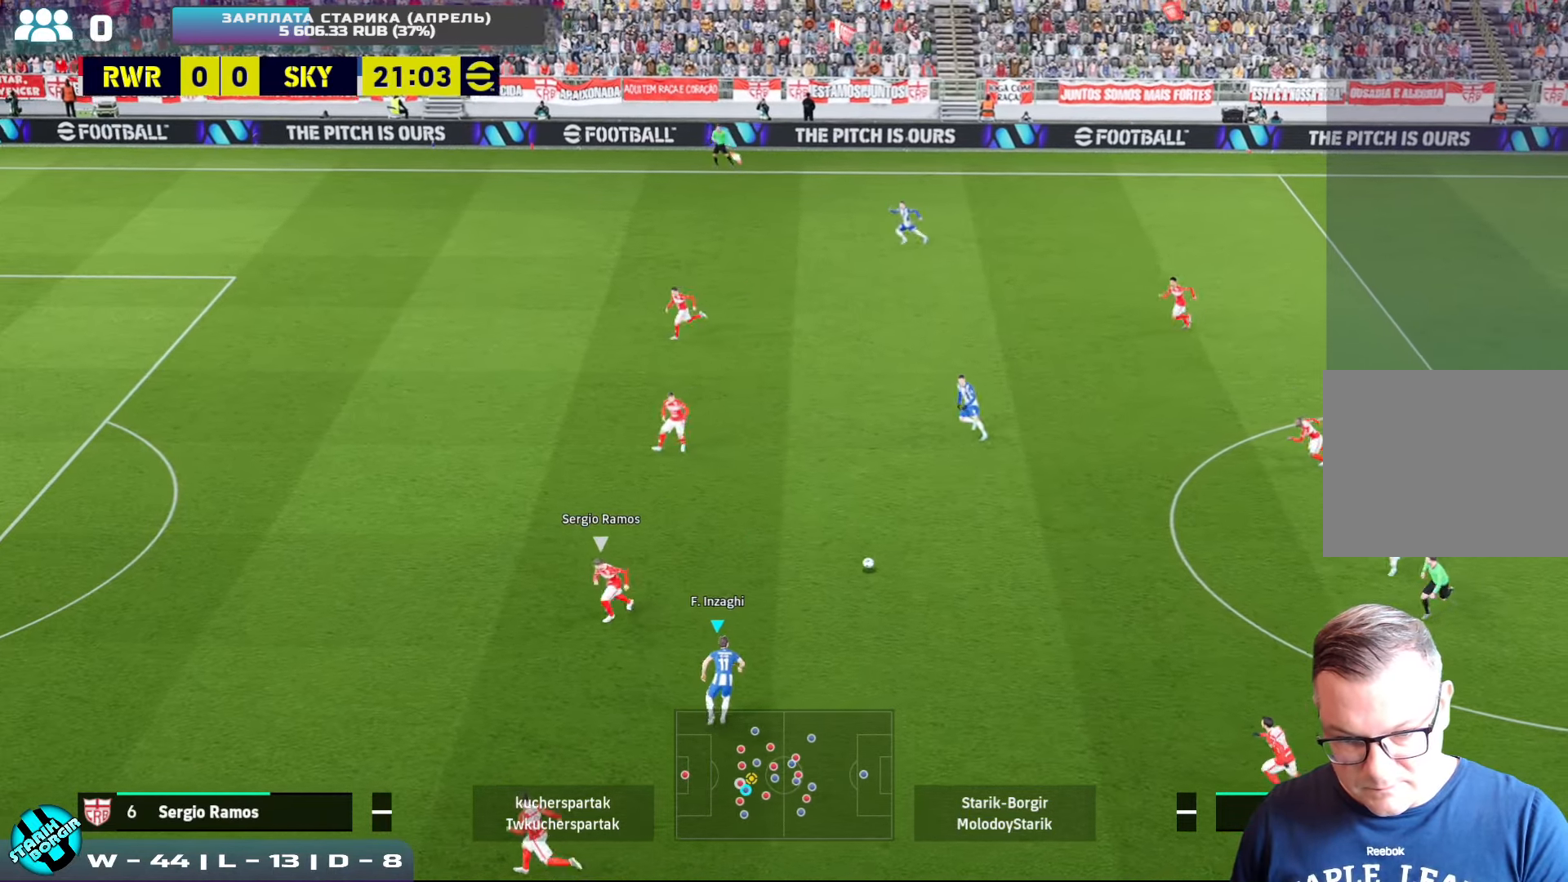
{"buttons": [], "left_stick": "up-left", "events": [[467, "left_stick", "up-left"]]}
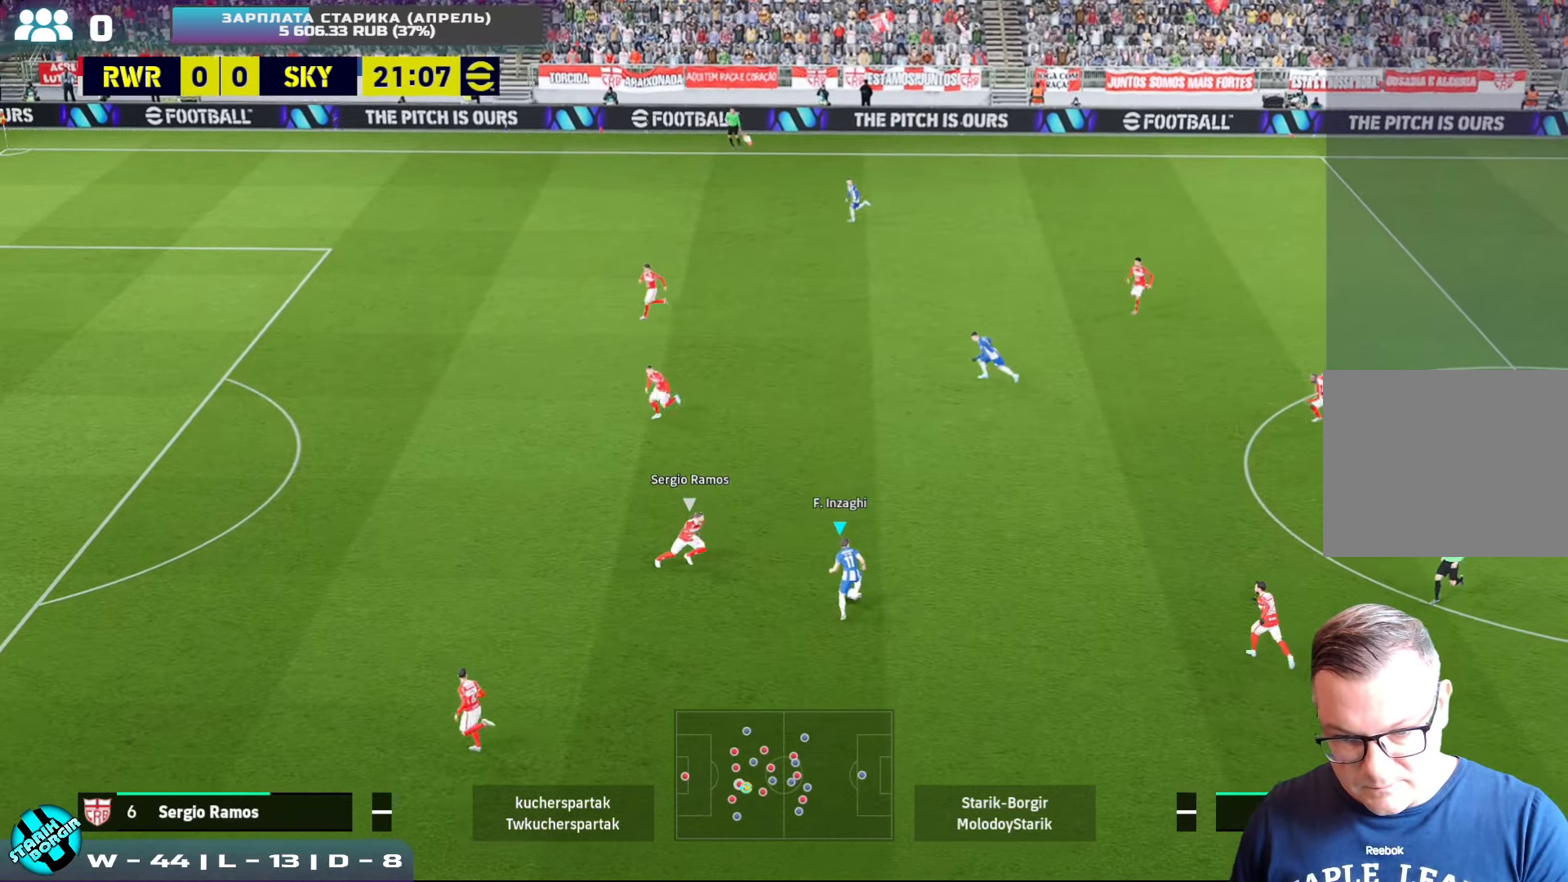
{"buttons": [], "left_stick": "up", "events": [[150, "CROSS", "down"], [150, "L1", "down"], [167, "left_stick", "up"], [217, "CROSS", "up"], [250, "L1", "up"]]}
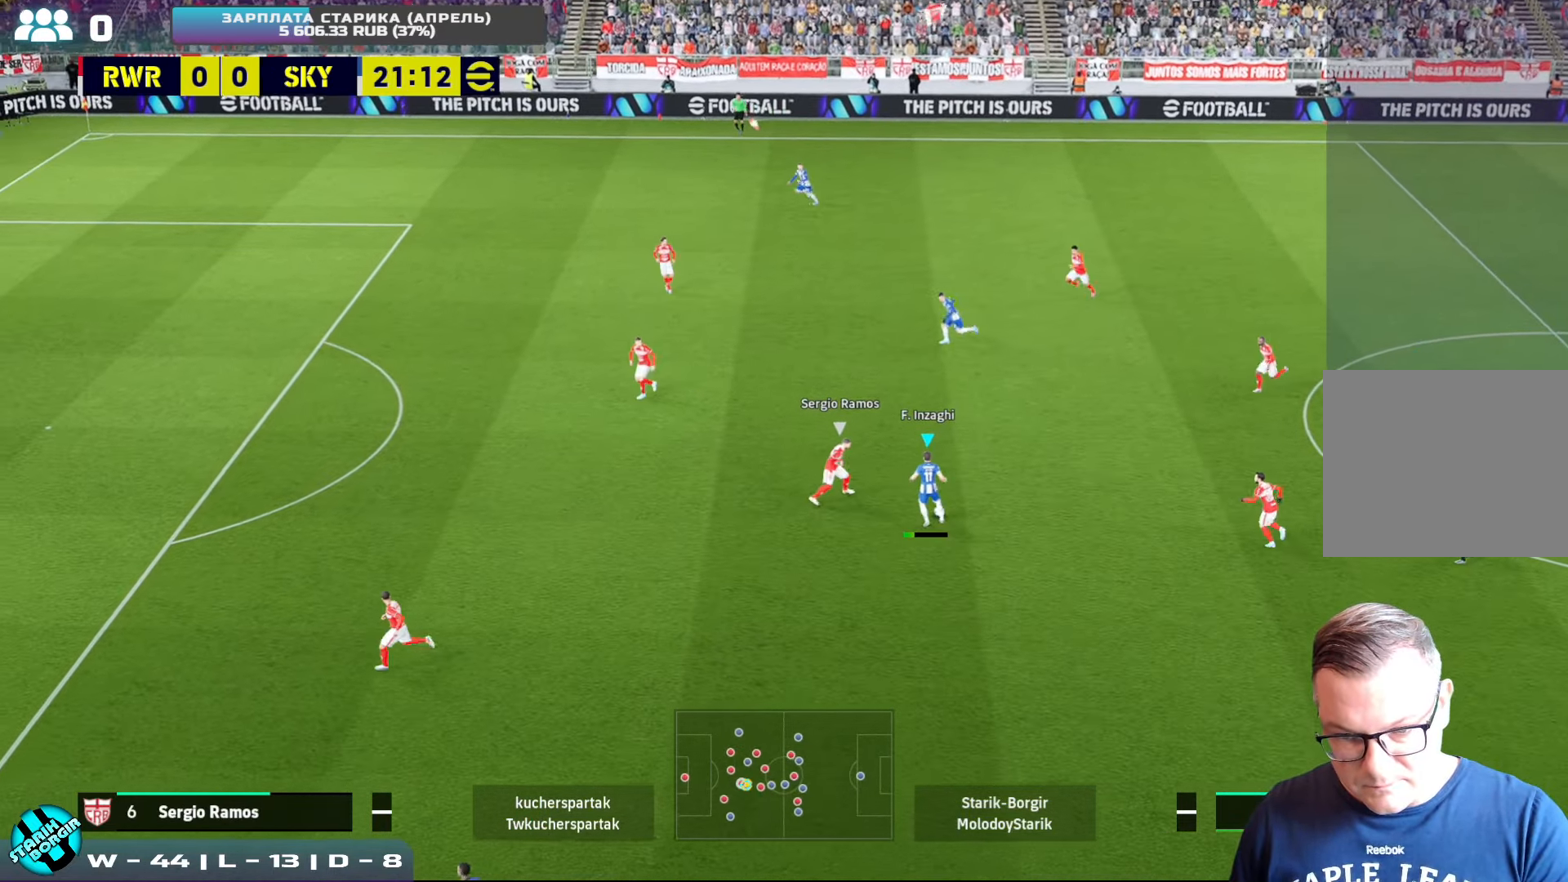
{"buttons": [], "left_stick": "left", "events": [[167, "left_stick", "left"]]}
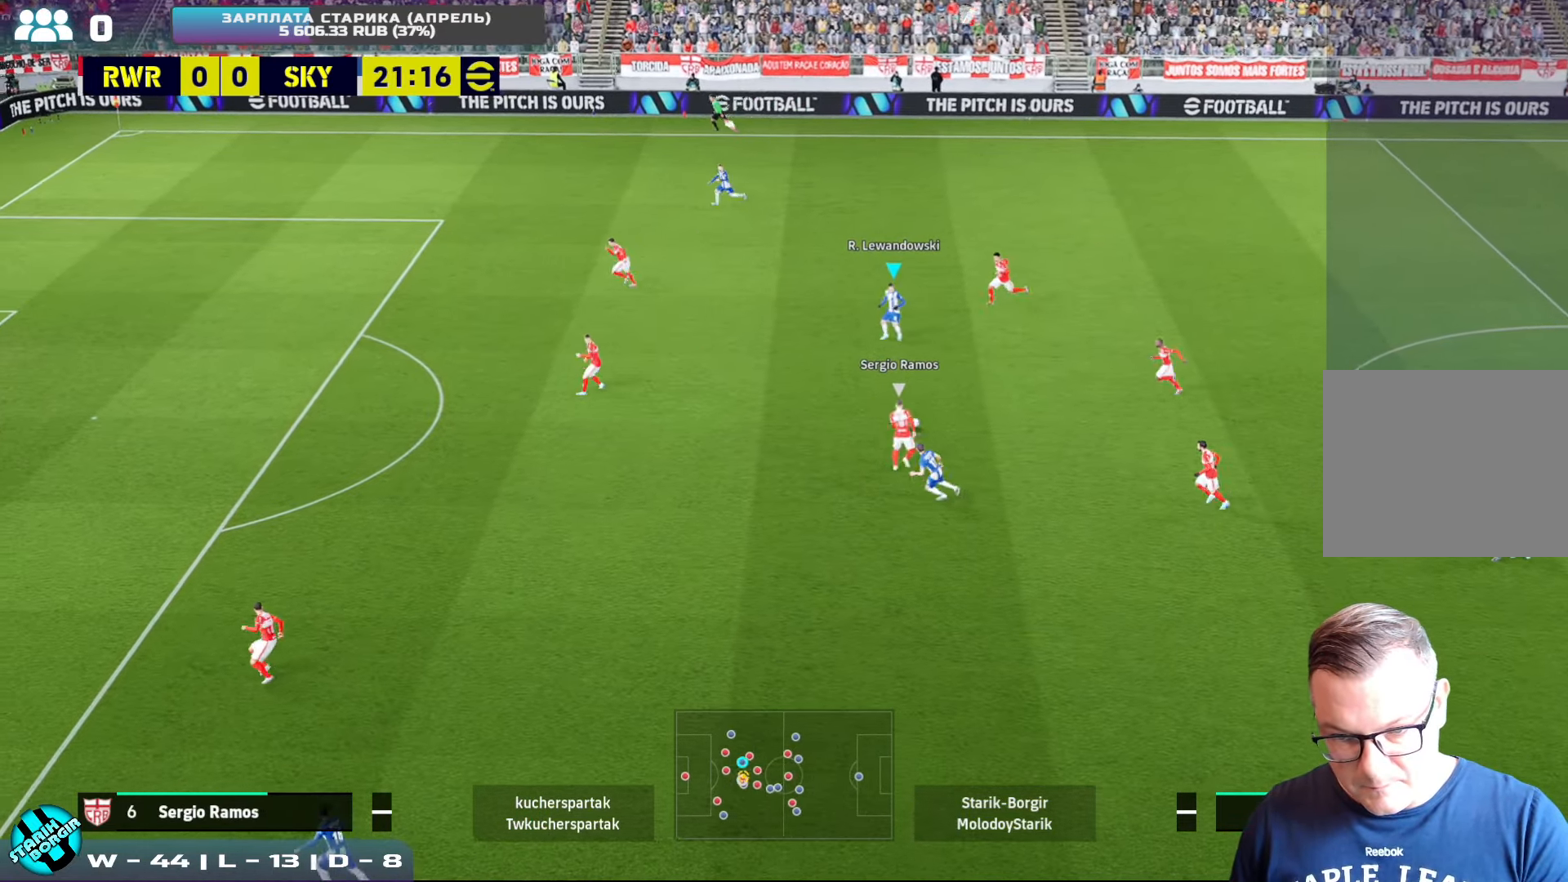
{"buttons": [], "left_stick": "left", "events": []}
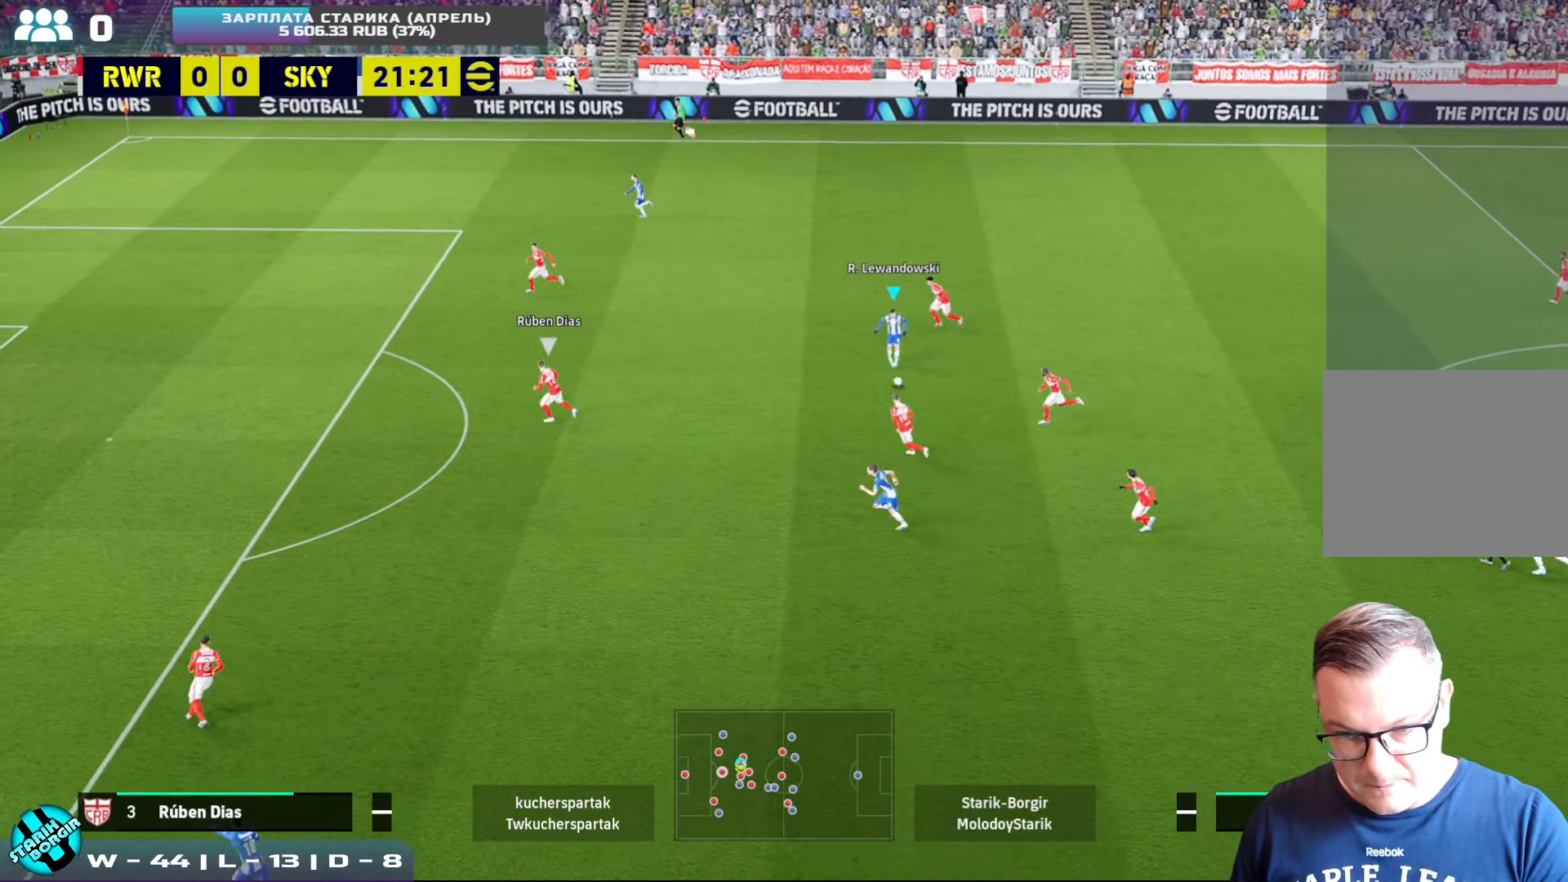
{"buttons": [], "left_stick": "down-left", "events": [[150, "R2", "down"], [217, "left_stick", "down-left"], [484, "R2", "up"]]}
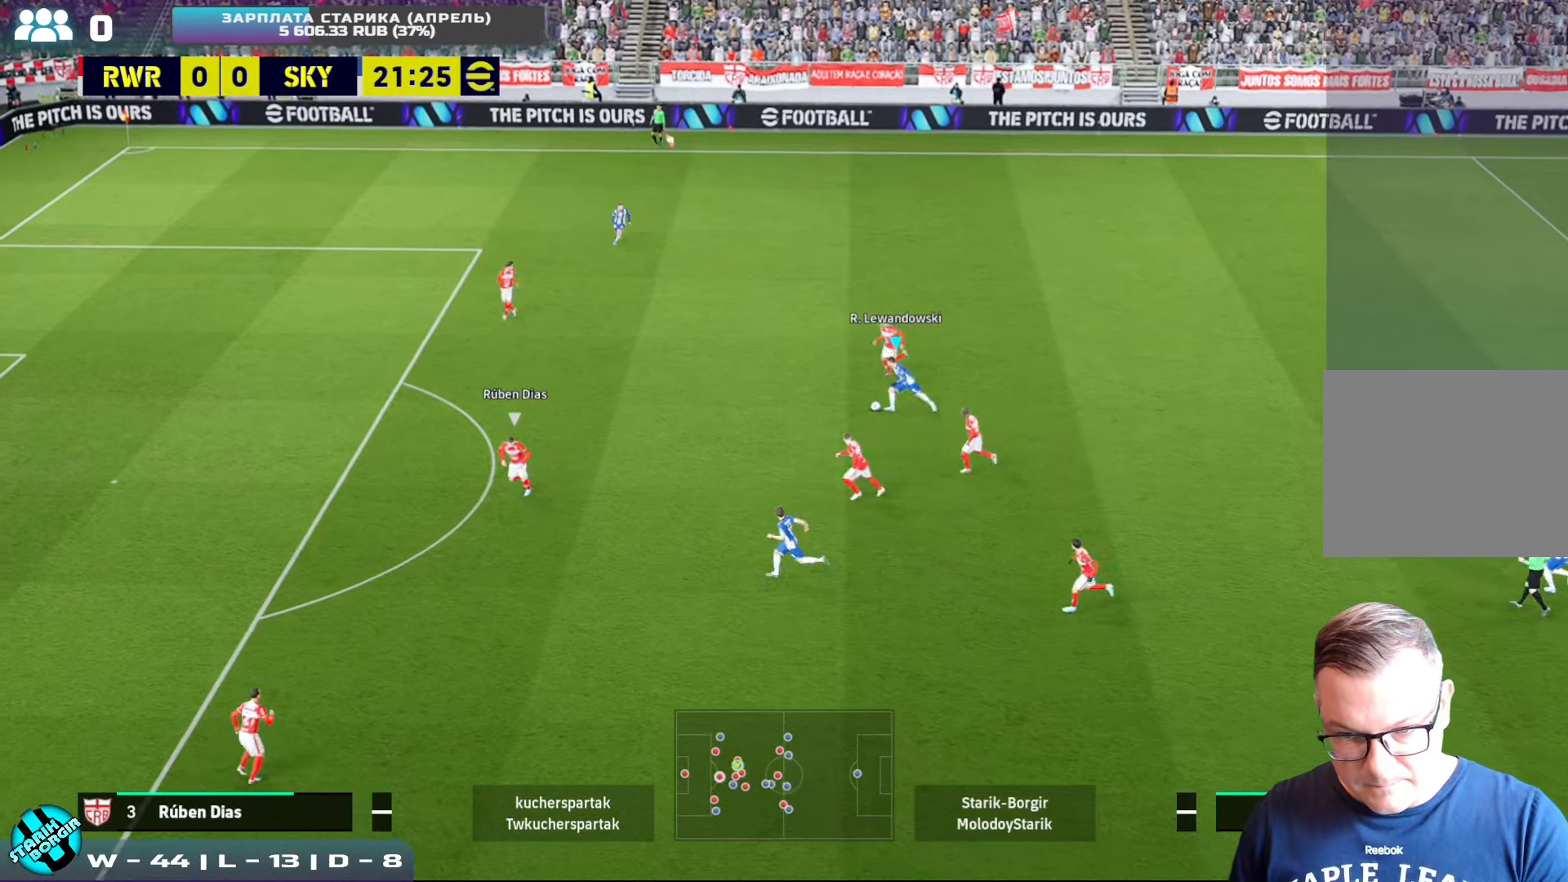
{"buttons": [], "left_stick": "down", "events": [[384, "left_stick", "down"]]}
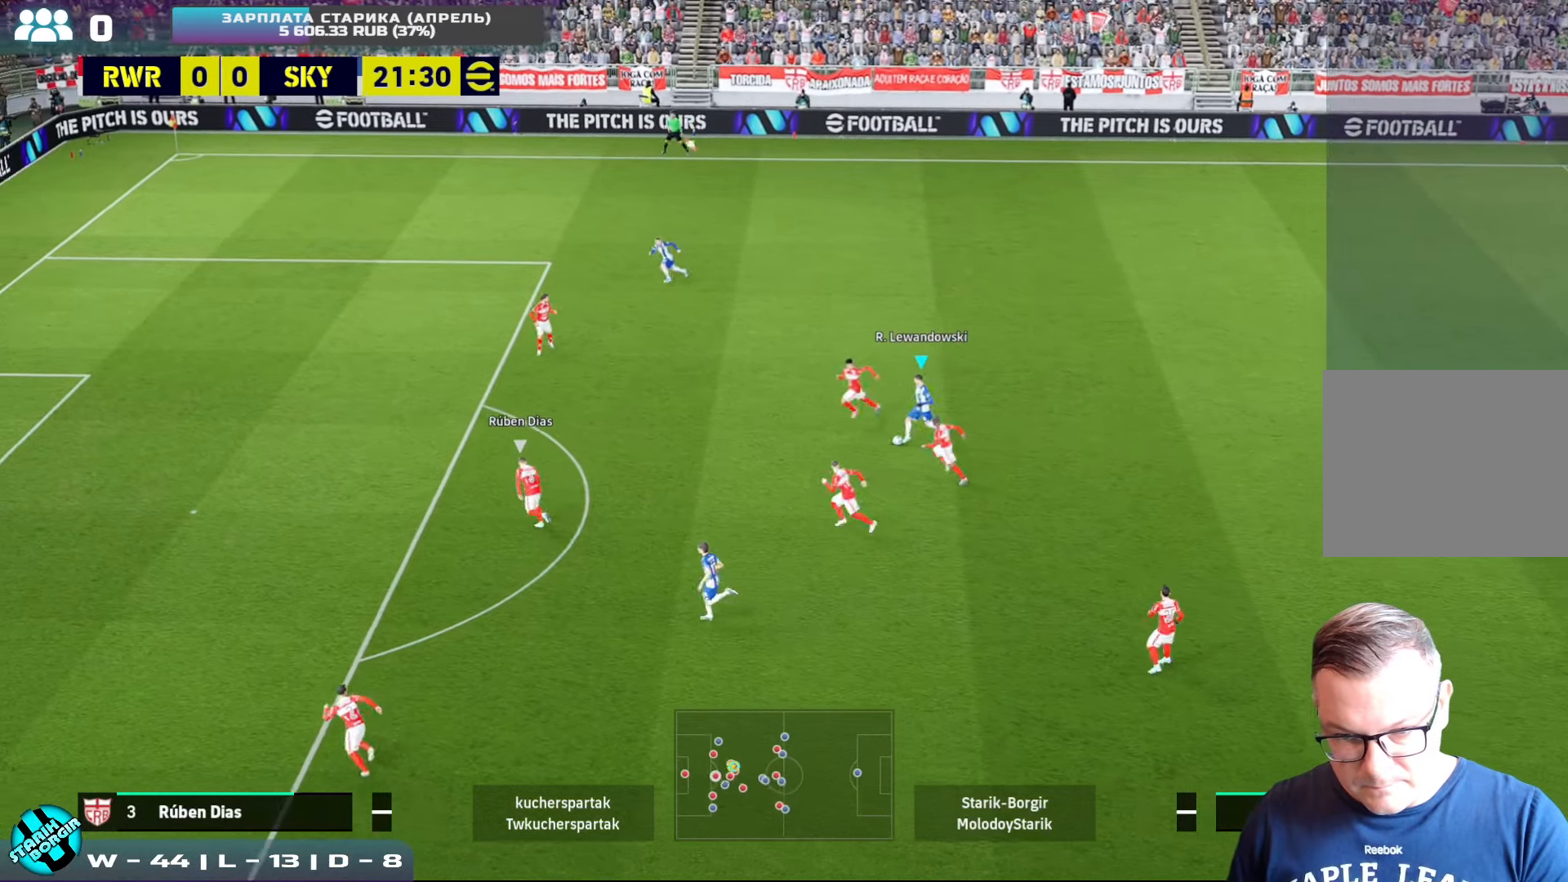
{"buttons": ["R2"], "left_stick": "right", "events": [[100, "left_stick", "right"], [200, "R2", "down"]]}
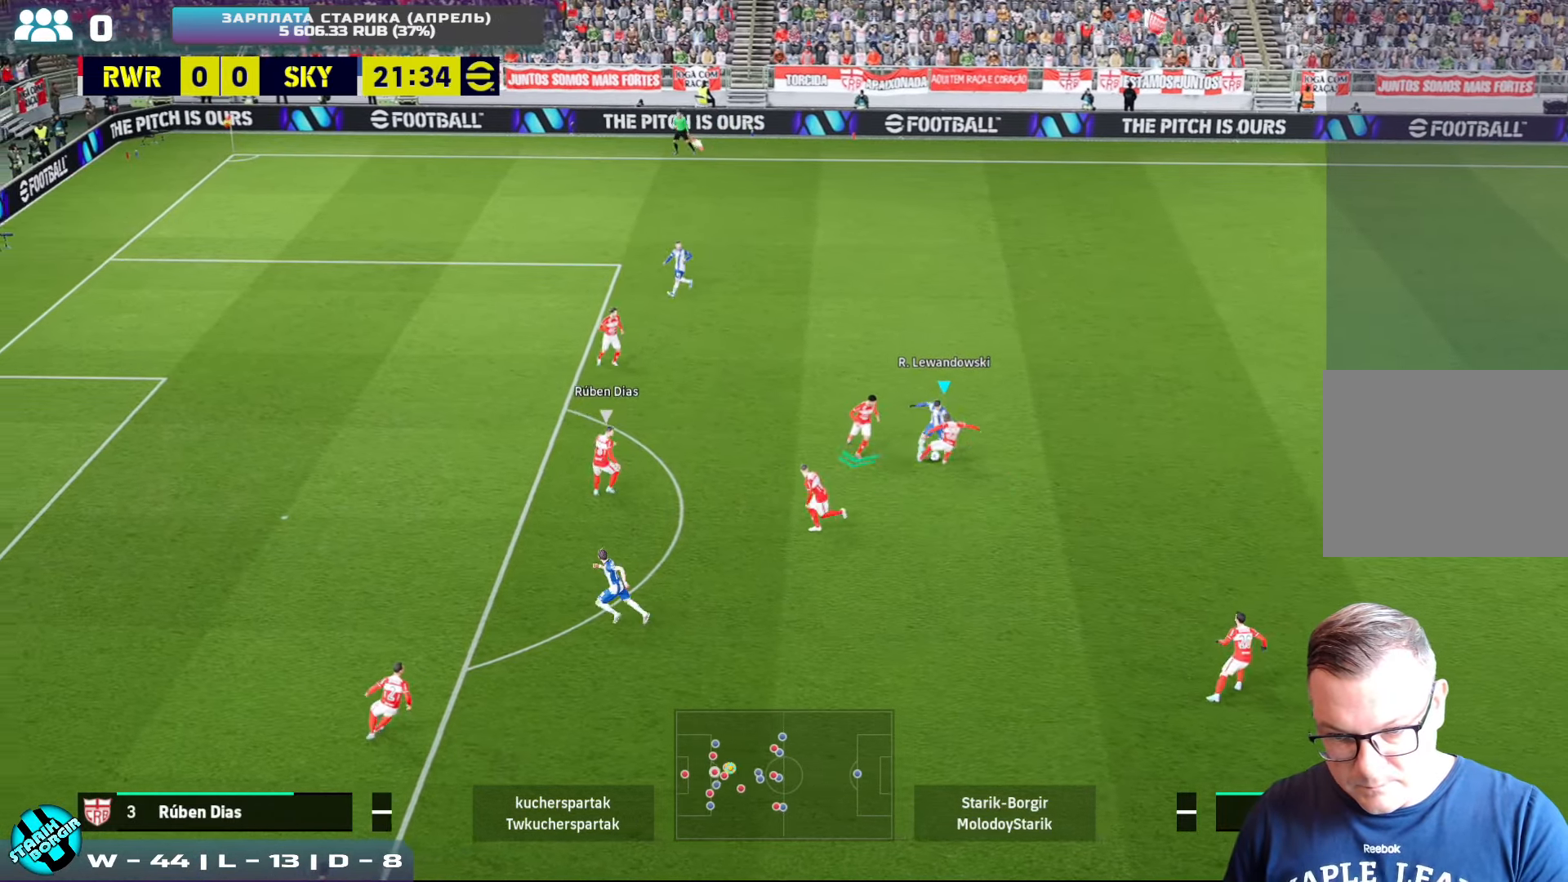
{"buttons": ["R2"], "left_stick": "up", "events": [[234, "left_stick", "up-right"], [350, "left_stick", "up"], [384, "L1", "down"], [484, "L1", "up"]]}
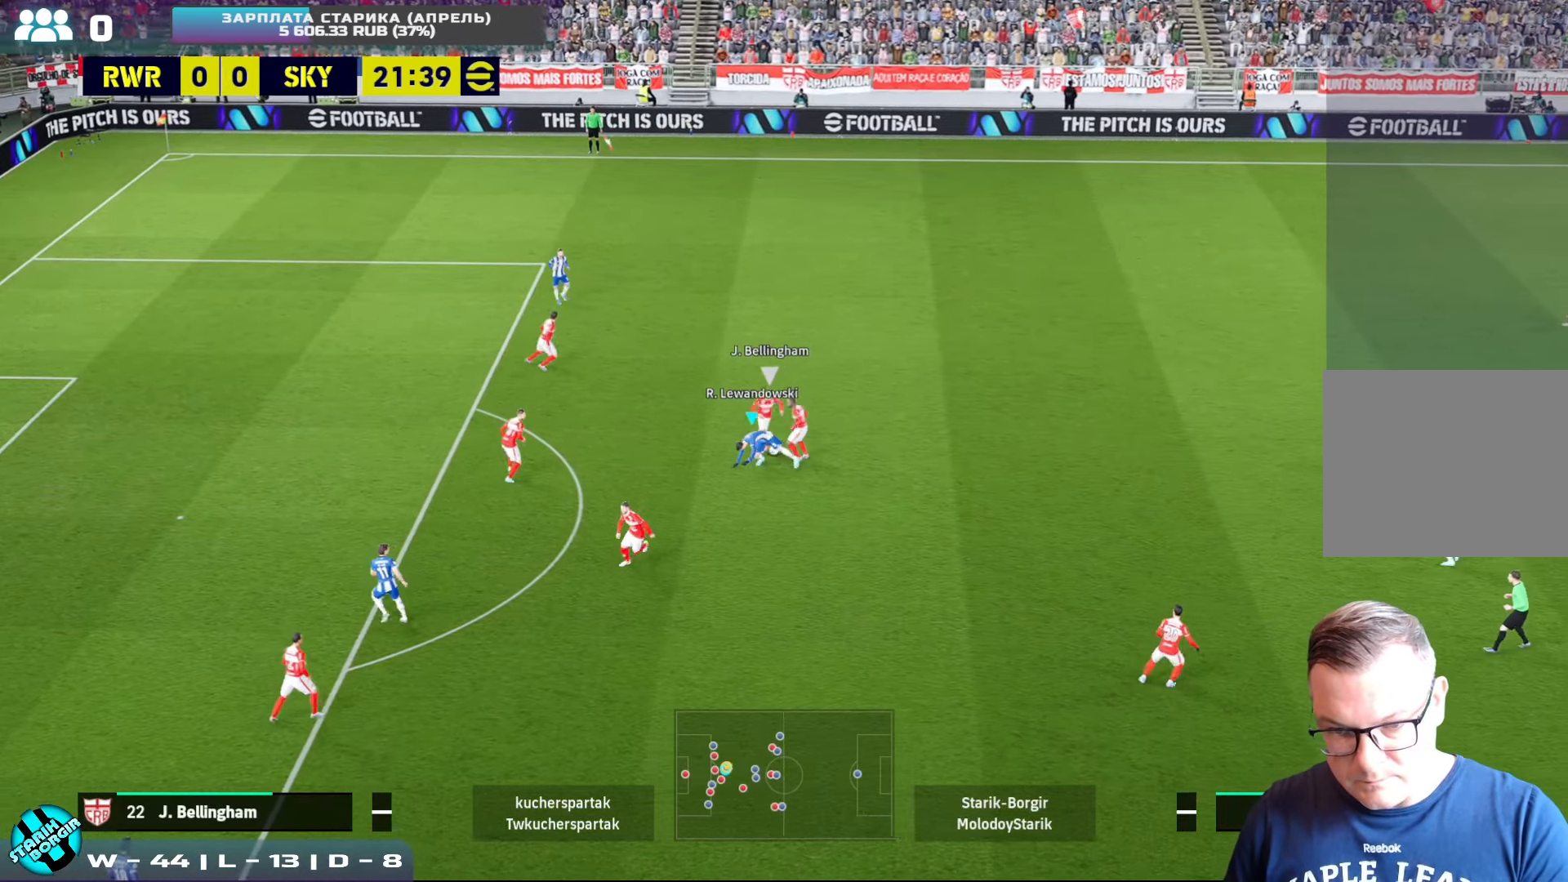
{"buttons": [], "left_stick": "up", "events": [[467, "R2", "up"]]}
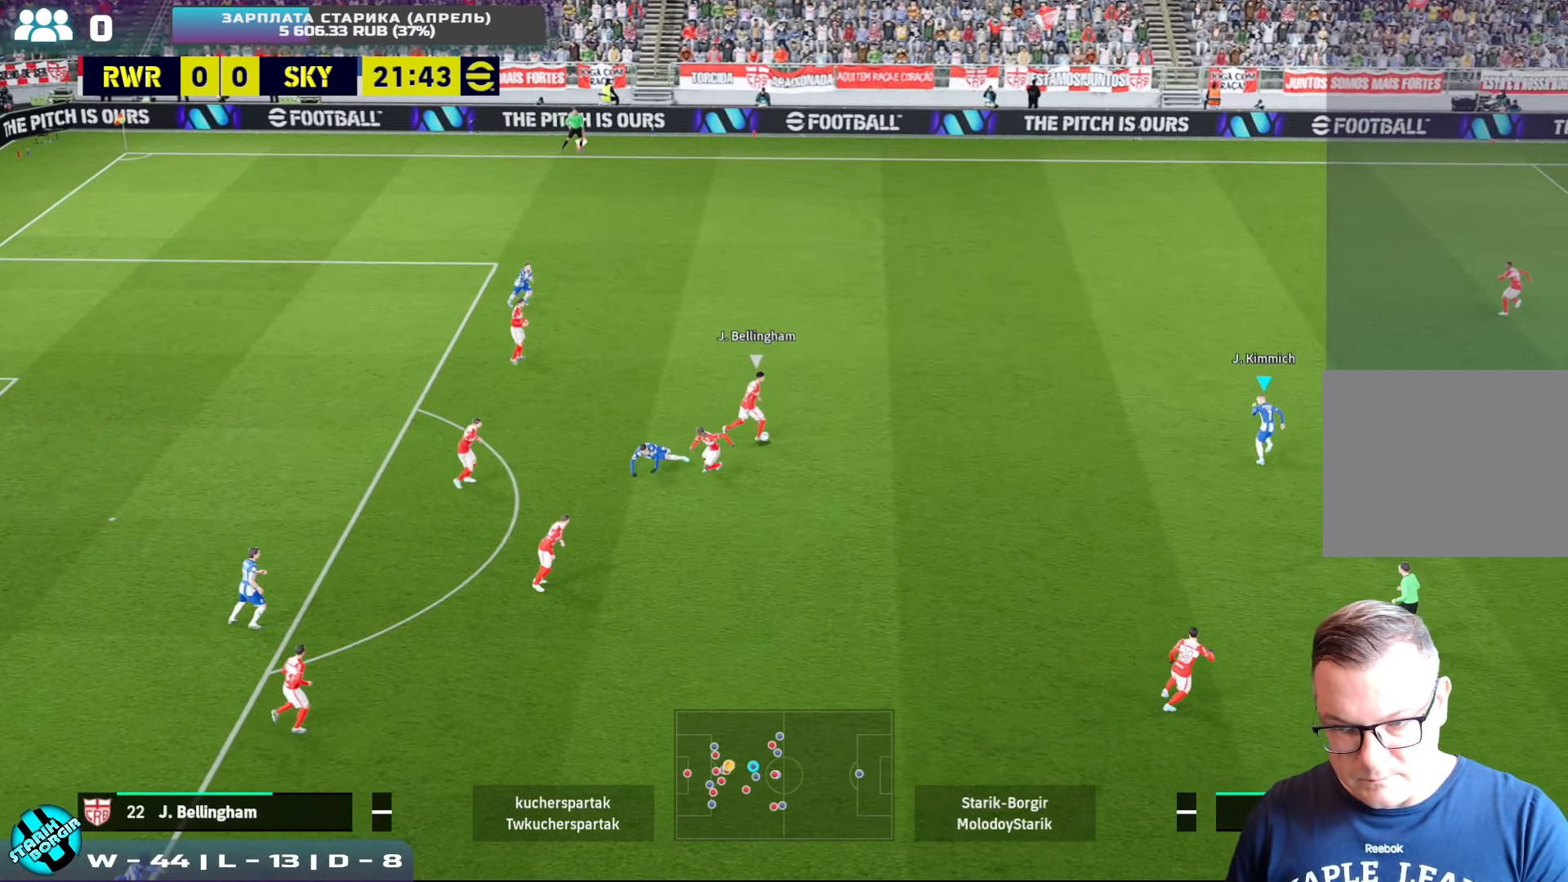
{"buttons": ["CROSS", "R2"], "left_stick": "up", "events": [[50, "left_stick", "left"], [117, "CROSS", "down"], [184, "left_stick", "up"], [350, "R2", "down"]]}
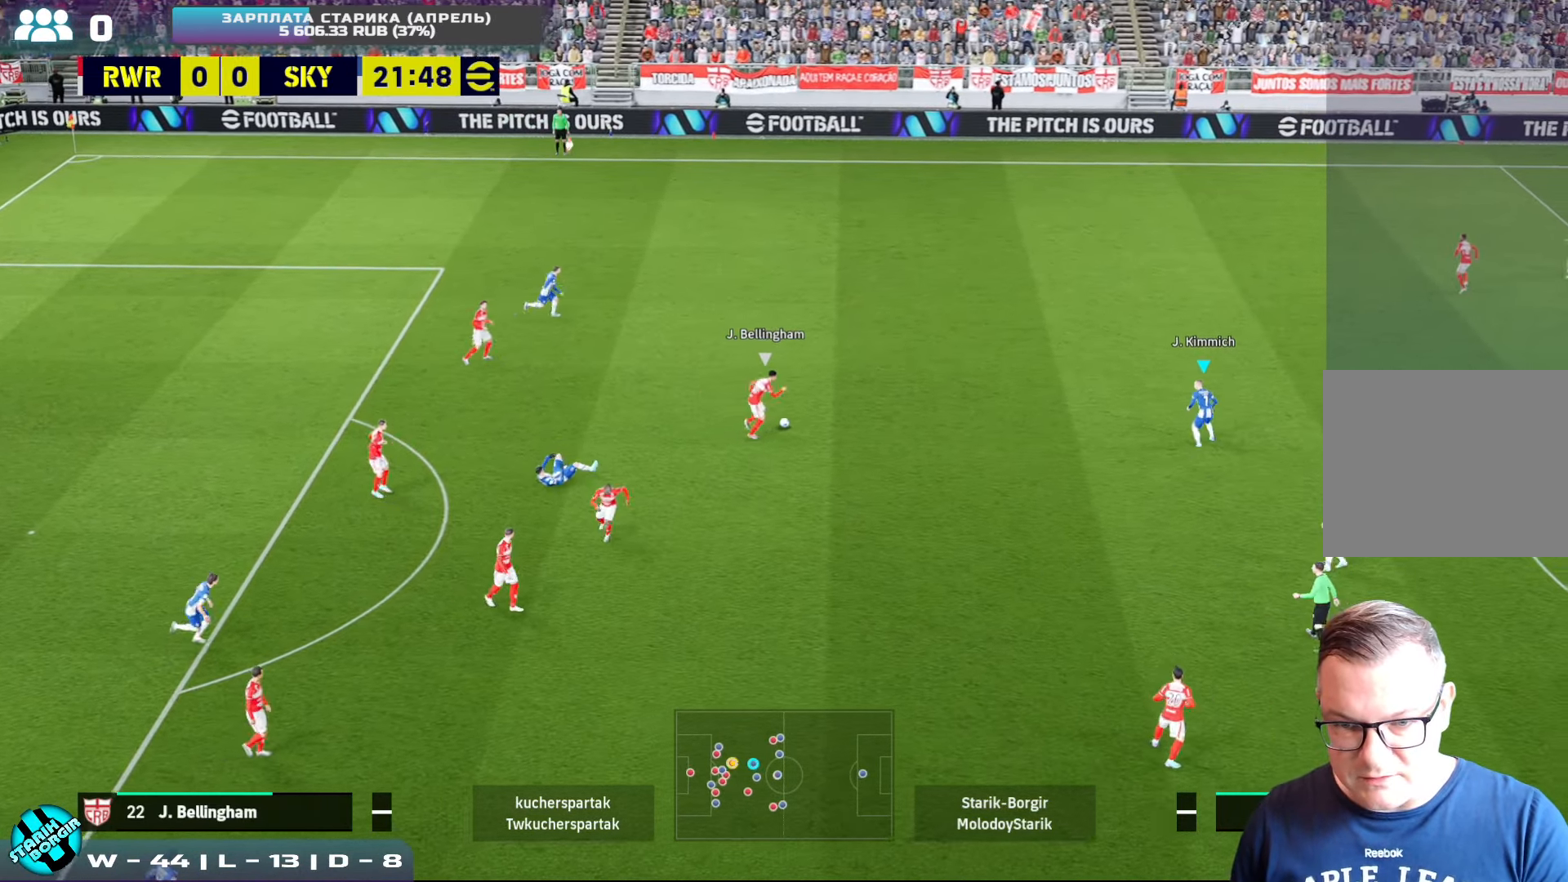
{"buttons": ["R2"], "left_stick": "up-right", "events": [[184, "left_stick", "up-right"], [350, "CROSS", "up"]]}
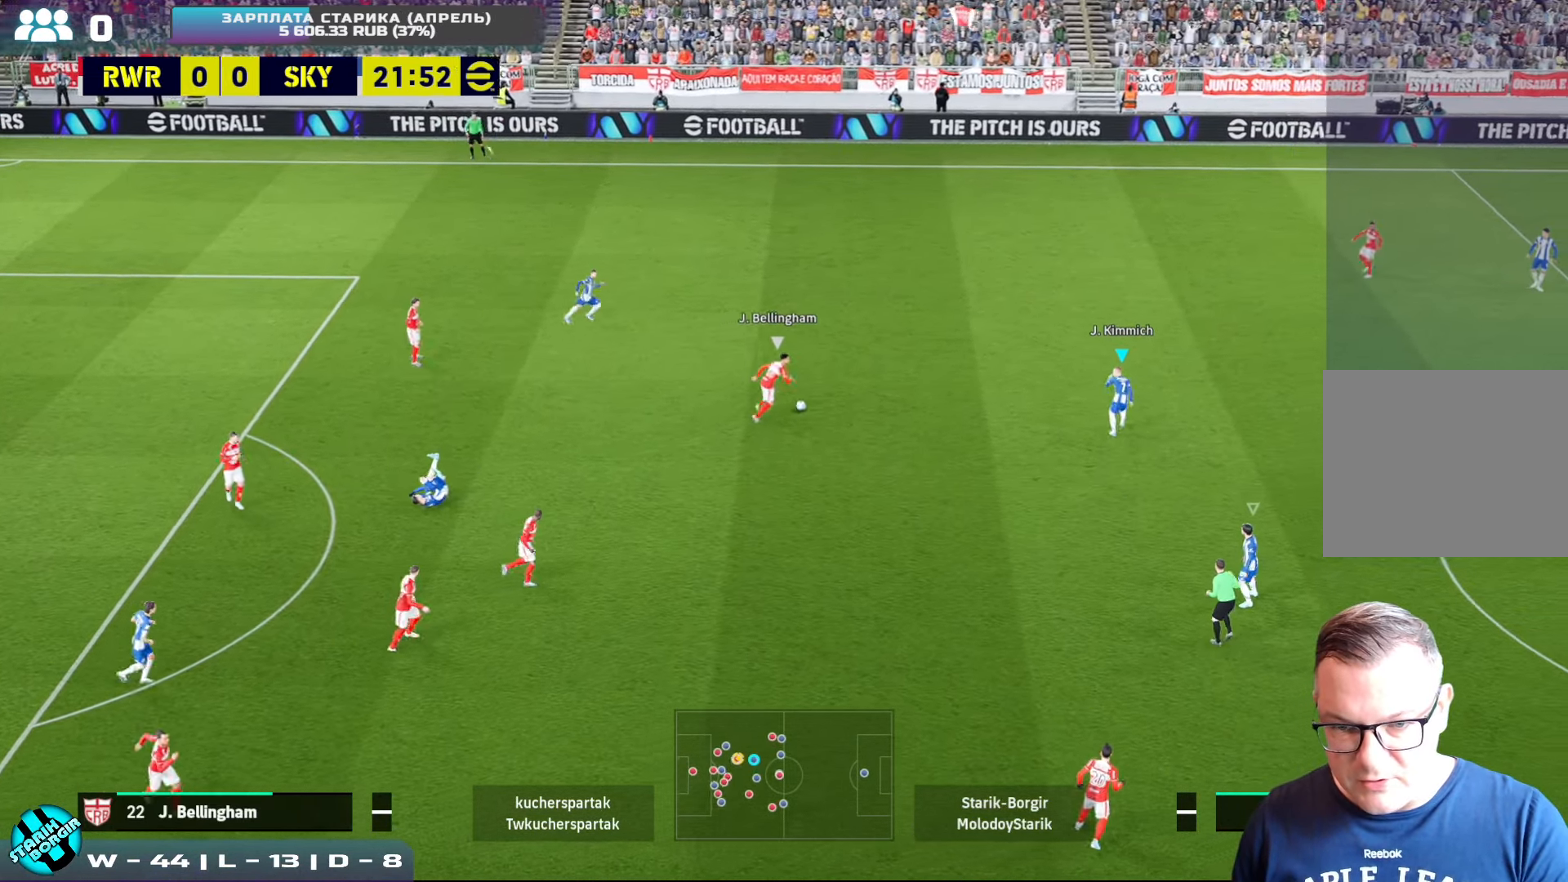
{"buttons": ["CROSS"], "left_stick": "down", "events": [[17, "CROSS", "down"], [284, "R2", "up"], [317, "CROSS", "up"], [350, "left_stick", "down-left"], [384, "CROSS", "down"], [467, "left_stick", "down"]]}
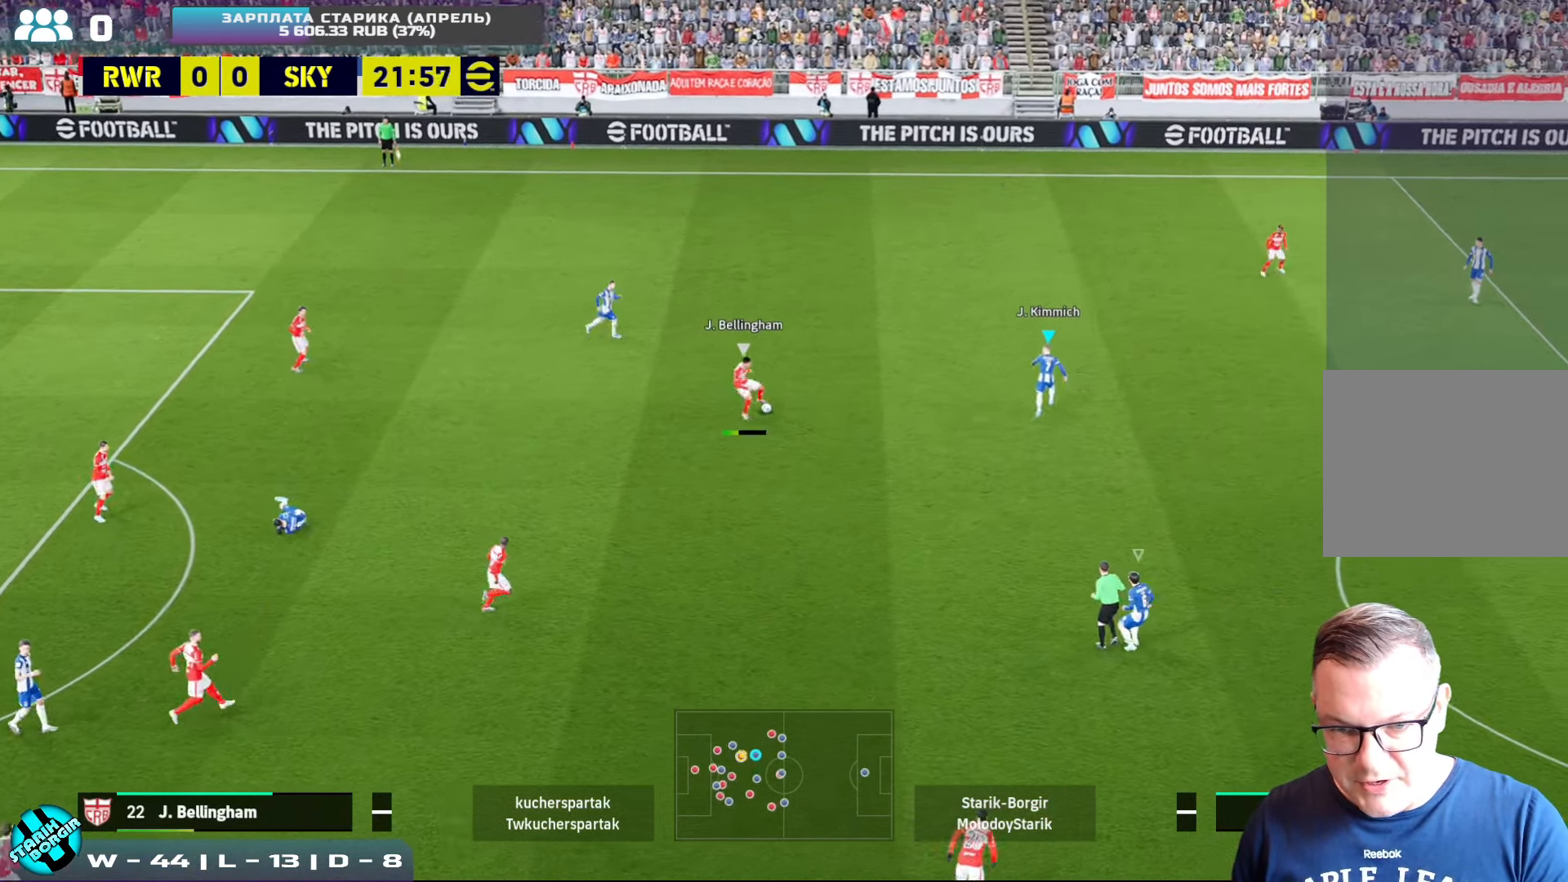
{"buttons": ["CROSS", "R2"], "left_stick": "down", "events": [[100, "R2", "down"]]}
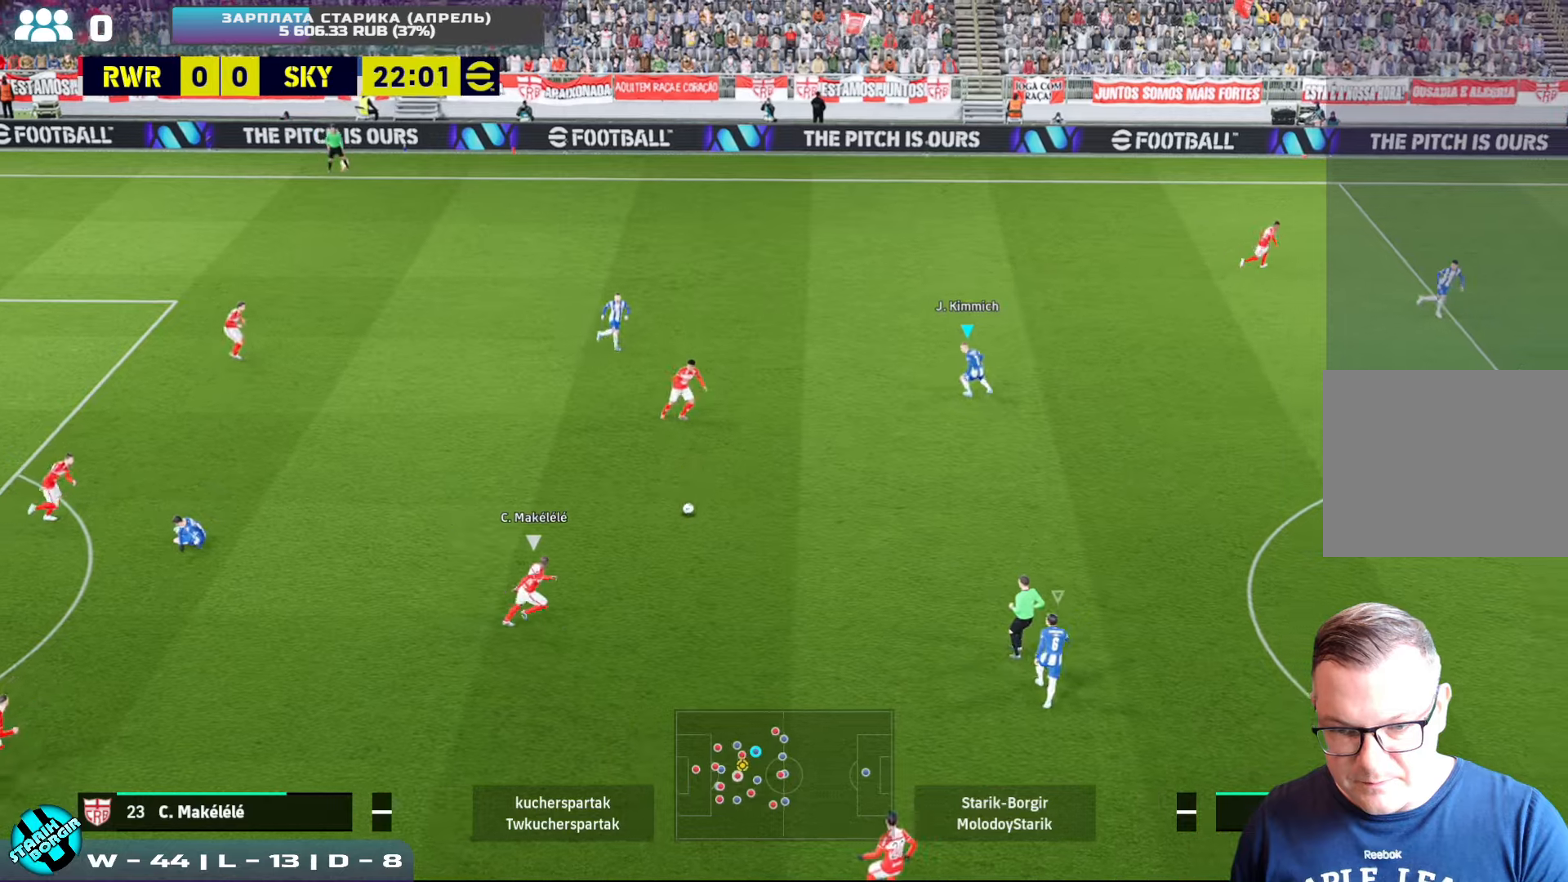
{"buttons": ["CROSS"], "left_stick": "right", "events": [[100, "L1", "down"], [150, "CROSS", "up"], [150, "R2", "up"], [150, "left_stick", "right"], [216, "L1", "up"], [350, "CROSS", "down"]]}
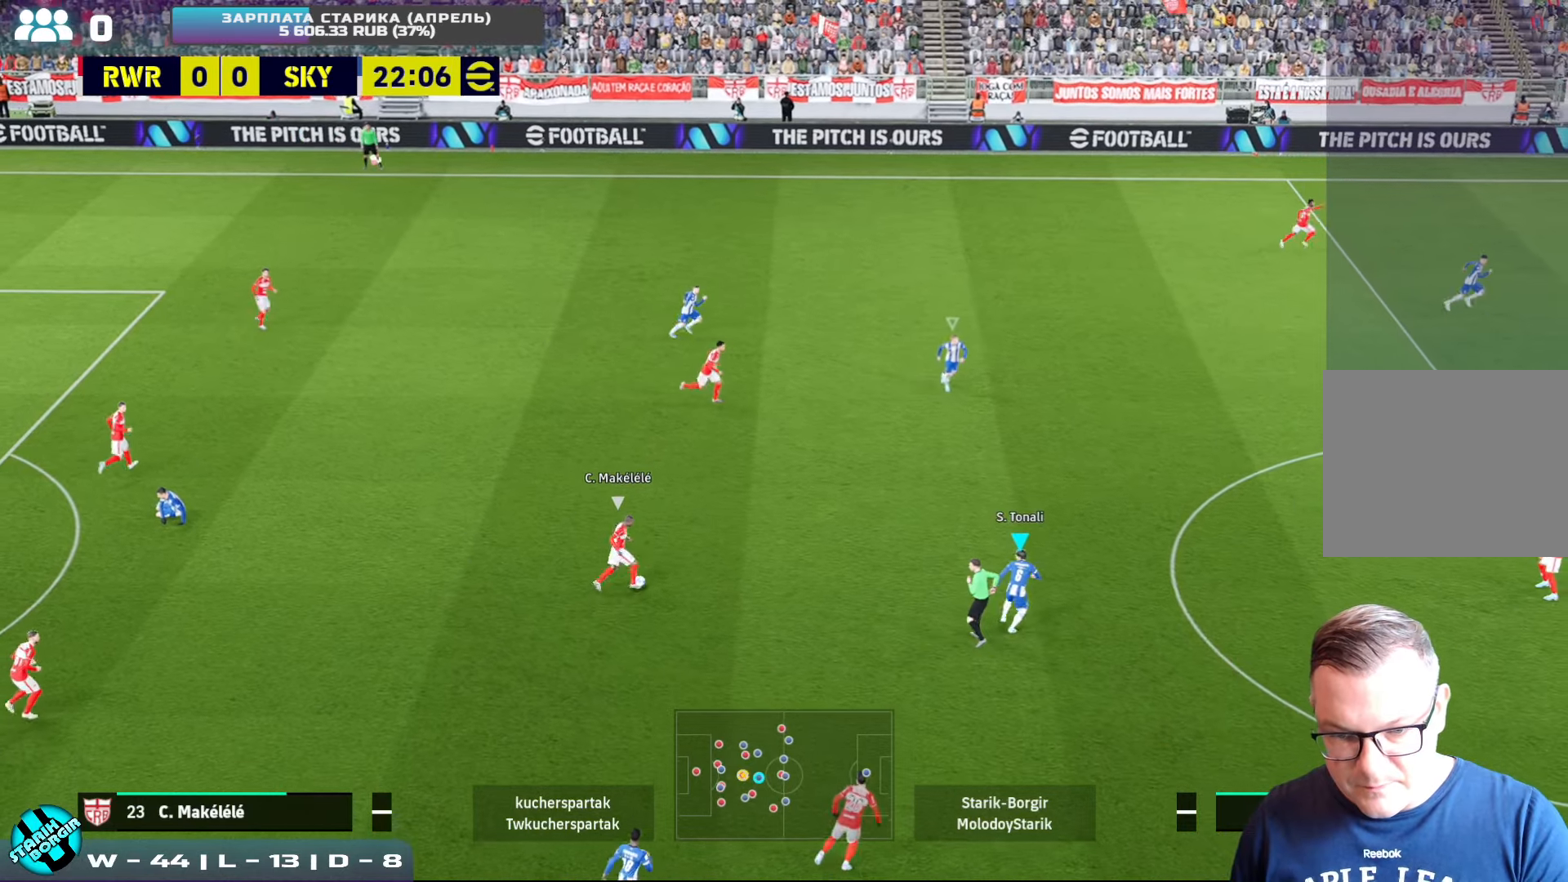
{"buttons": ["CROSS", "R2"], "left_stick": "down-right", "events": [[100, "left_stick", "down-right"], [133, "R2", "down"]]}
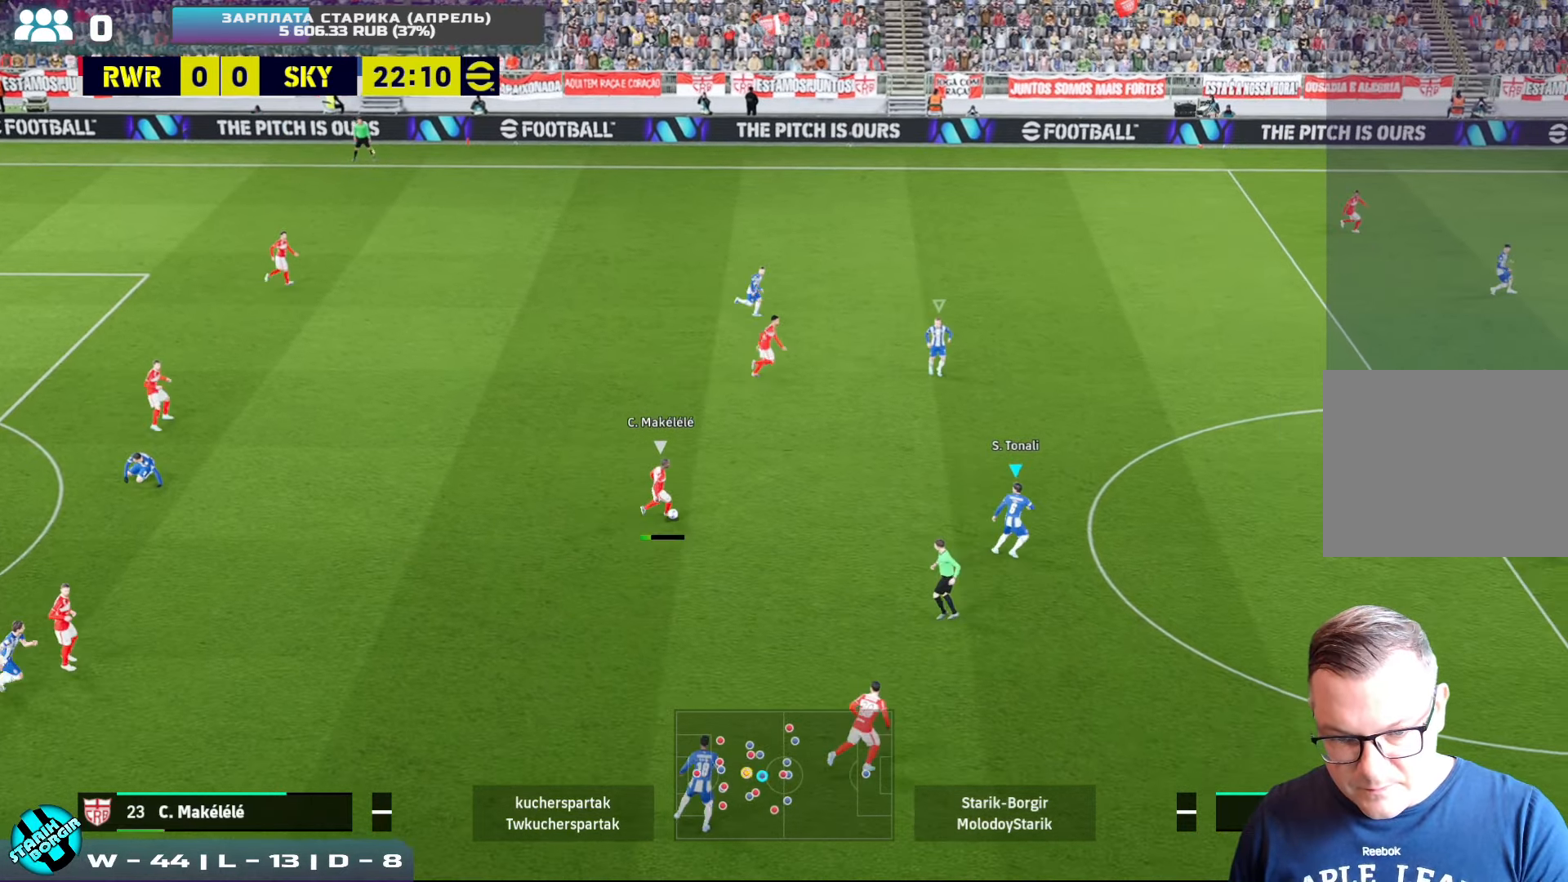
{"buttons": ["CROSS", "R2"], "left_stick": "down-right", "events": []}
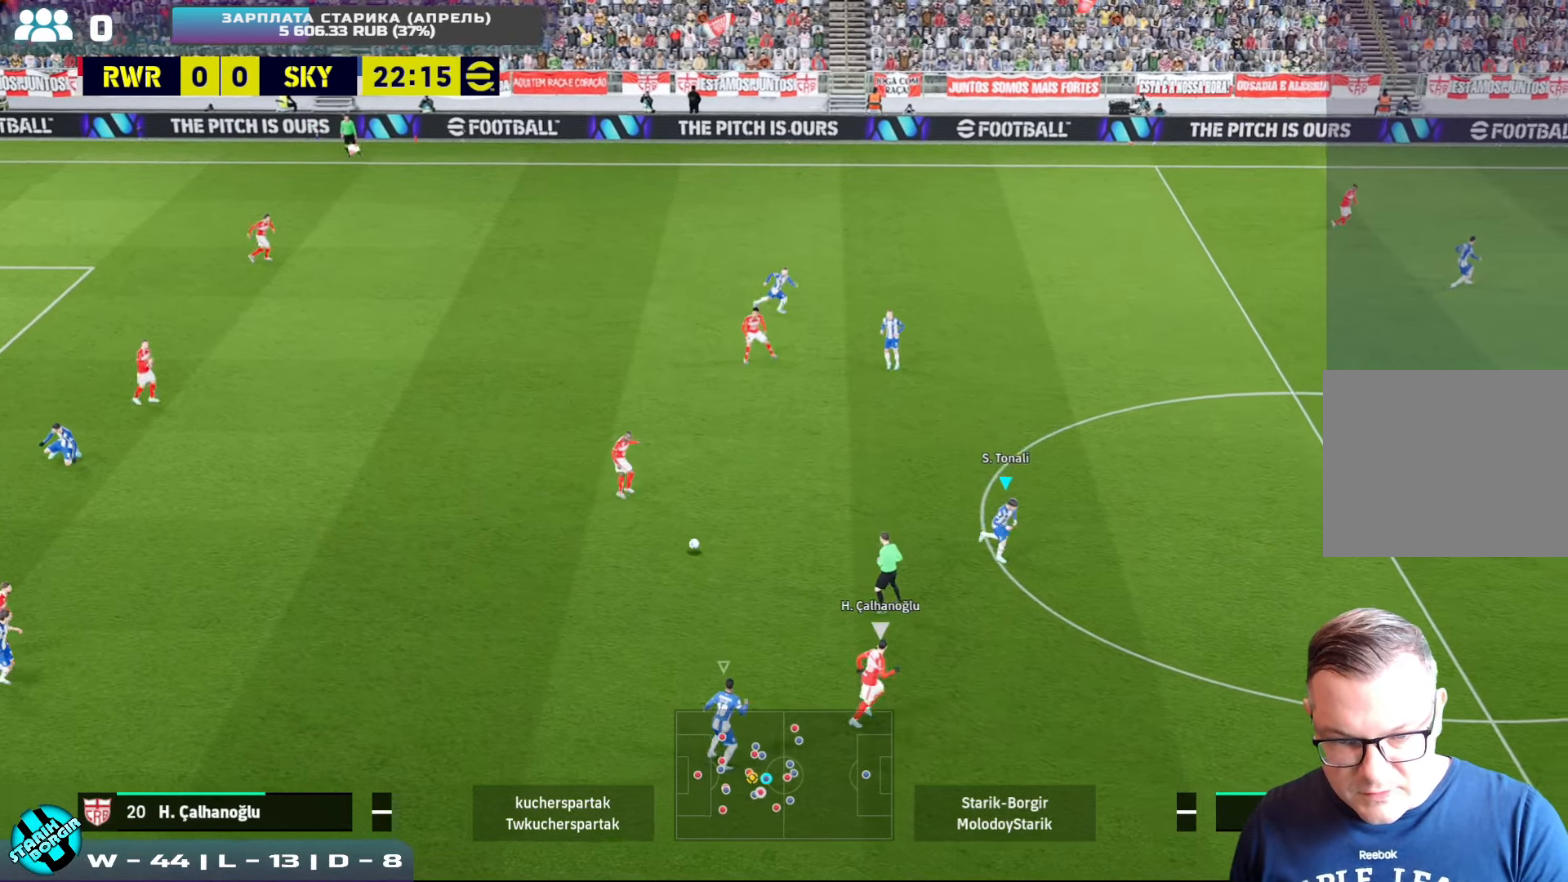
{"buttons": ["CROSS"], "left_stick": "right", "events": [[200, "left_stick", "right"], [266, "CROSS", "up"], [283, "R2", "up"], [416, "CROSS", "down"]]}
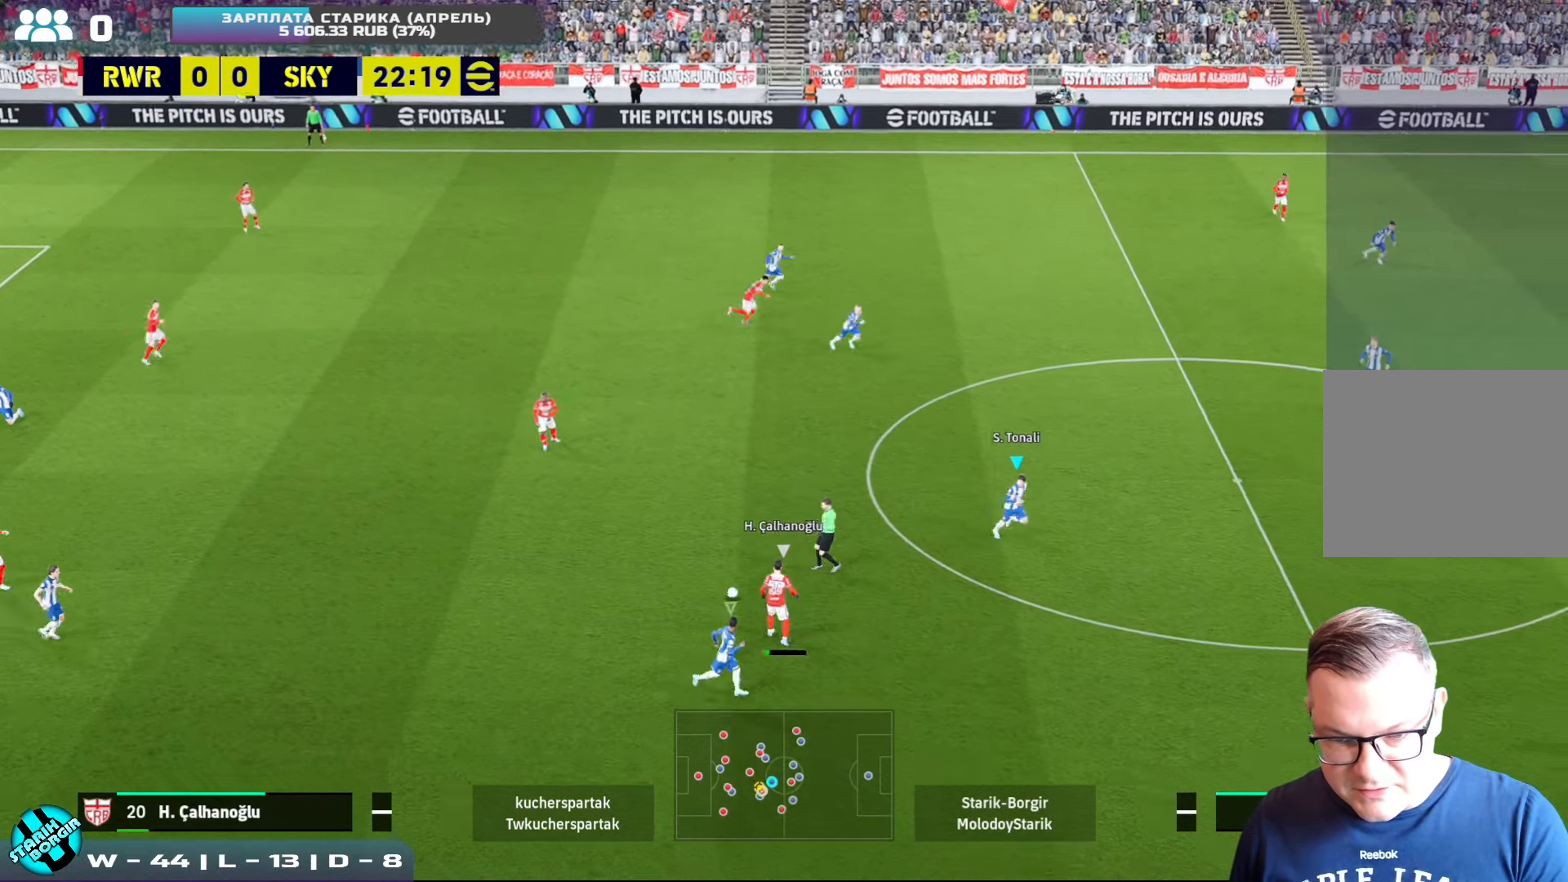
{"buttons": ["CROSS", "R2"], "left_stick": "right", "events": [[150, "R2", "down"]]}
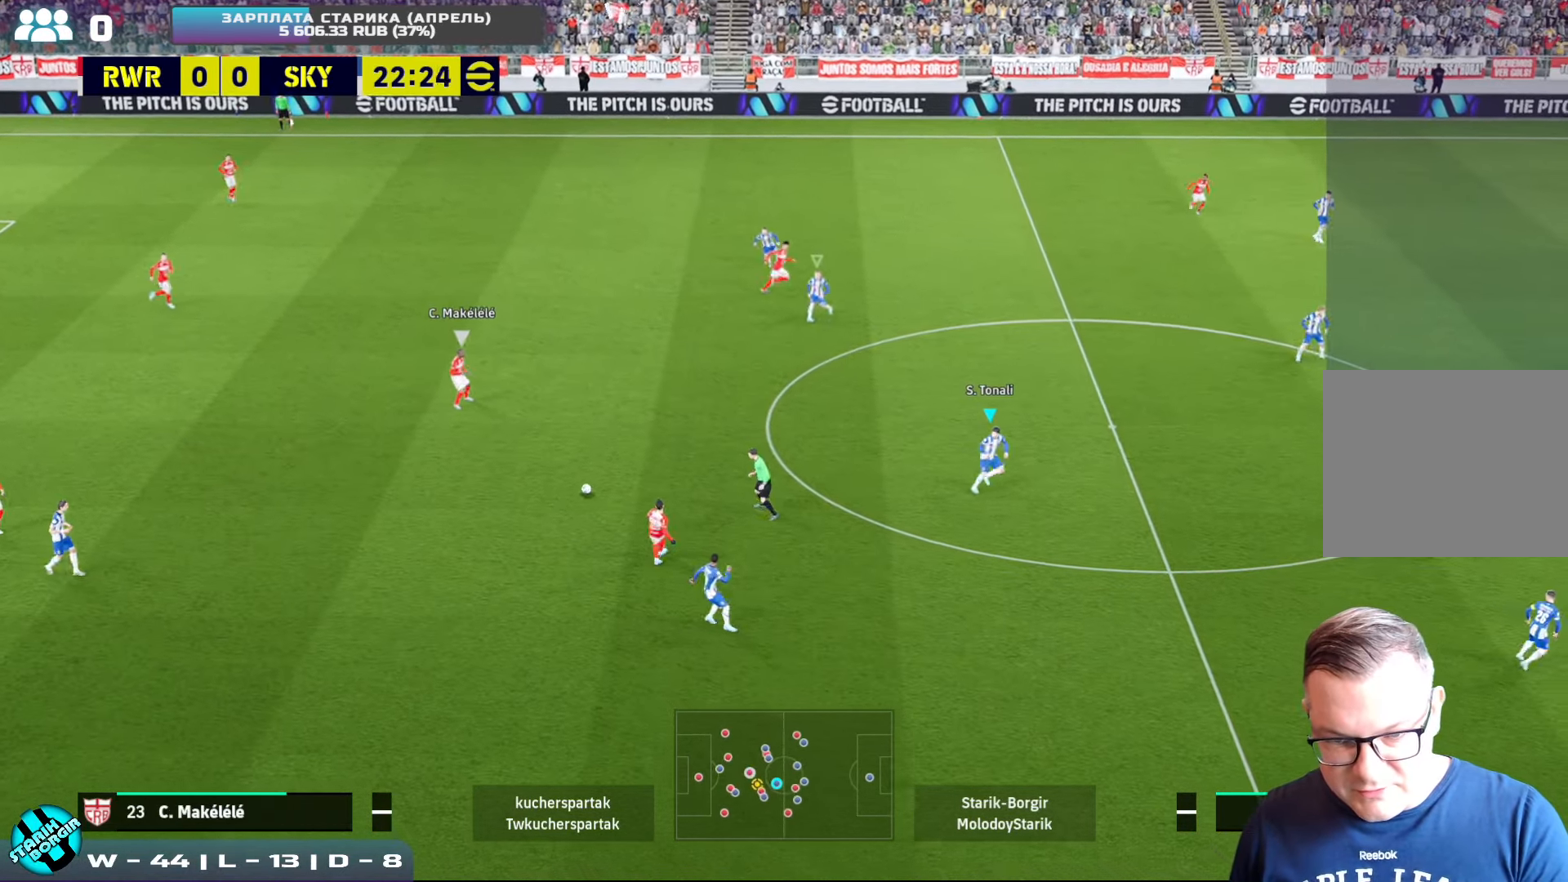
{"buttons": [], "left_stick": "up", "events": [[100, "left_stick", "up"], [416, "CROSS", "up"], [416, "R2", "up"]]}